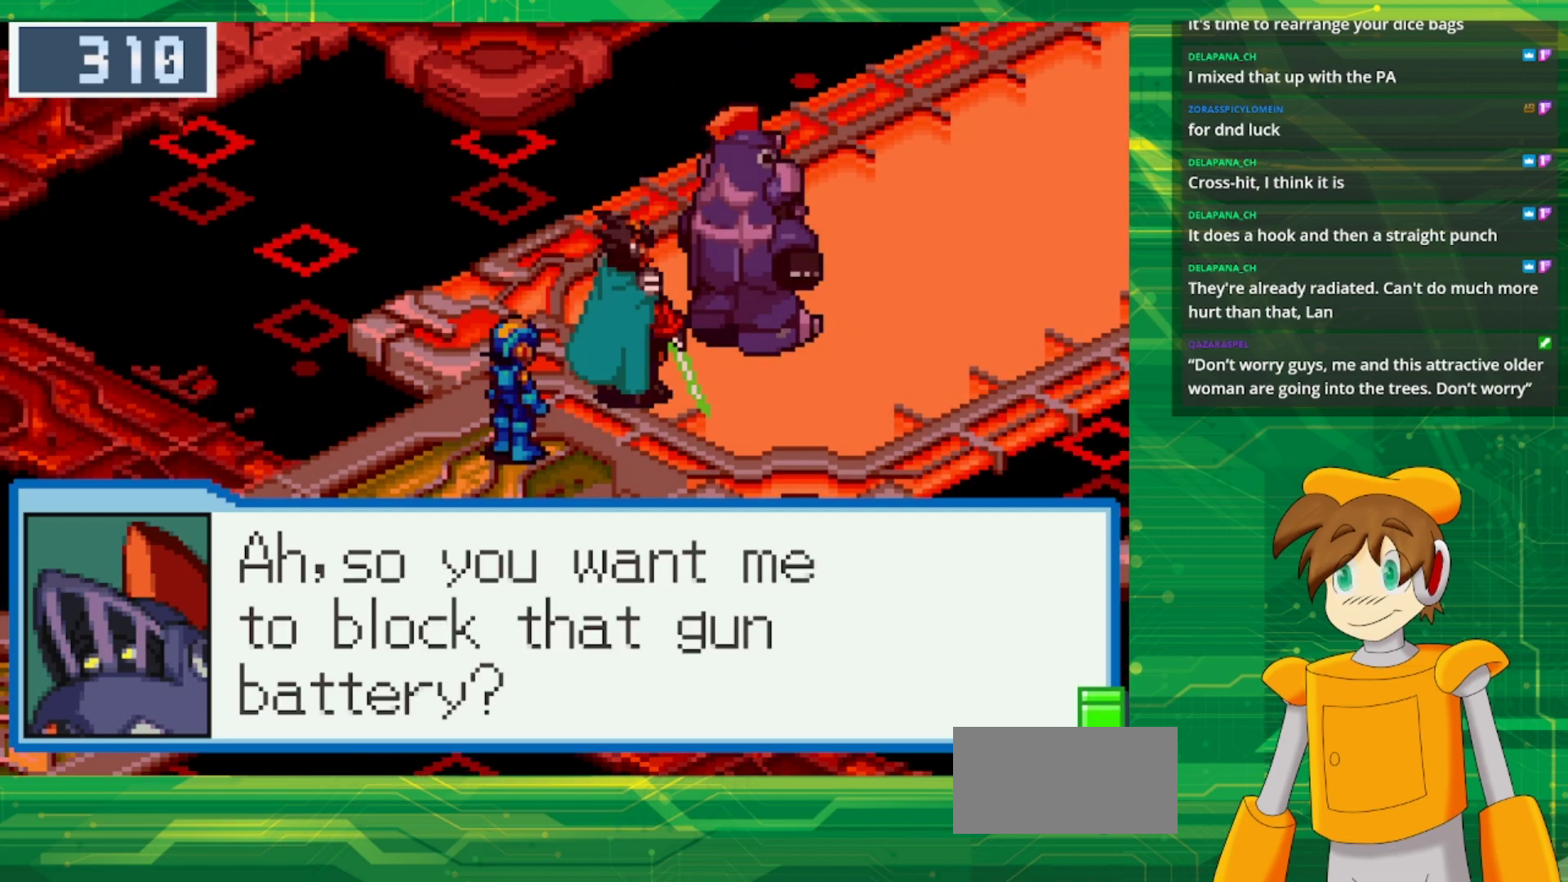
Gameplay with a controller (Nintendo layout); each line is a JSON object with the inputs held at the frame after it. "events" lists button and stick changes between this image and that frame as [ms after this image, input, new state], when the widget could be followed in between. Not read: L1 L3 R3.
{"buttons": [], "events": [[117, "A", "down"], [267, "A", "up"]]}
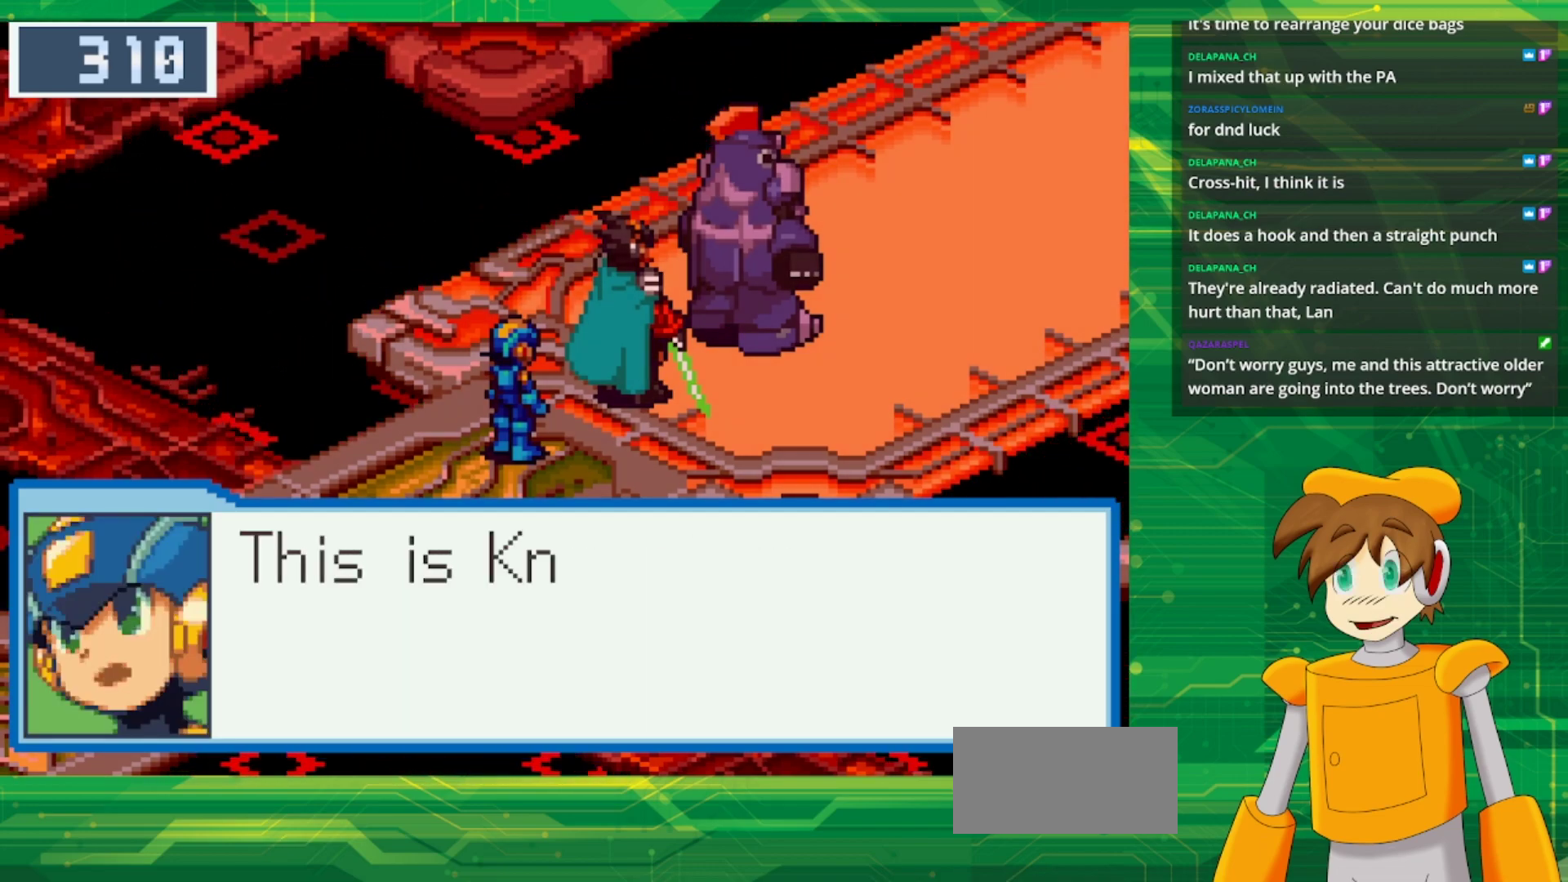
{"buttons": [], "events": []}
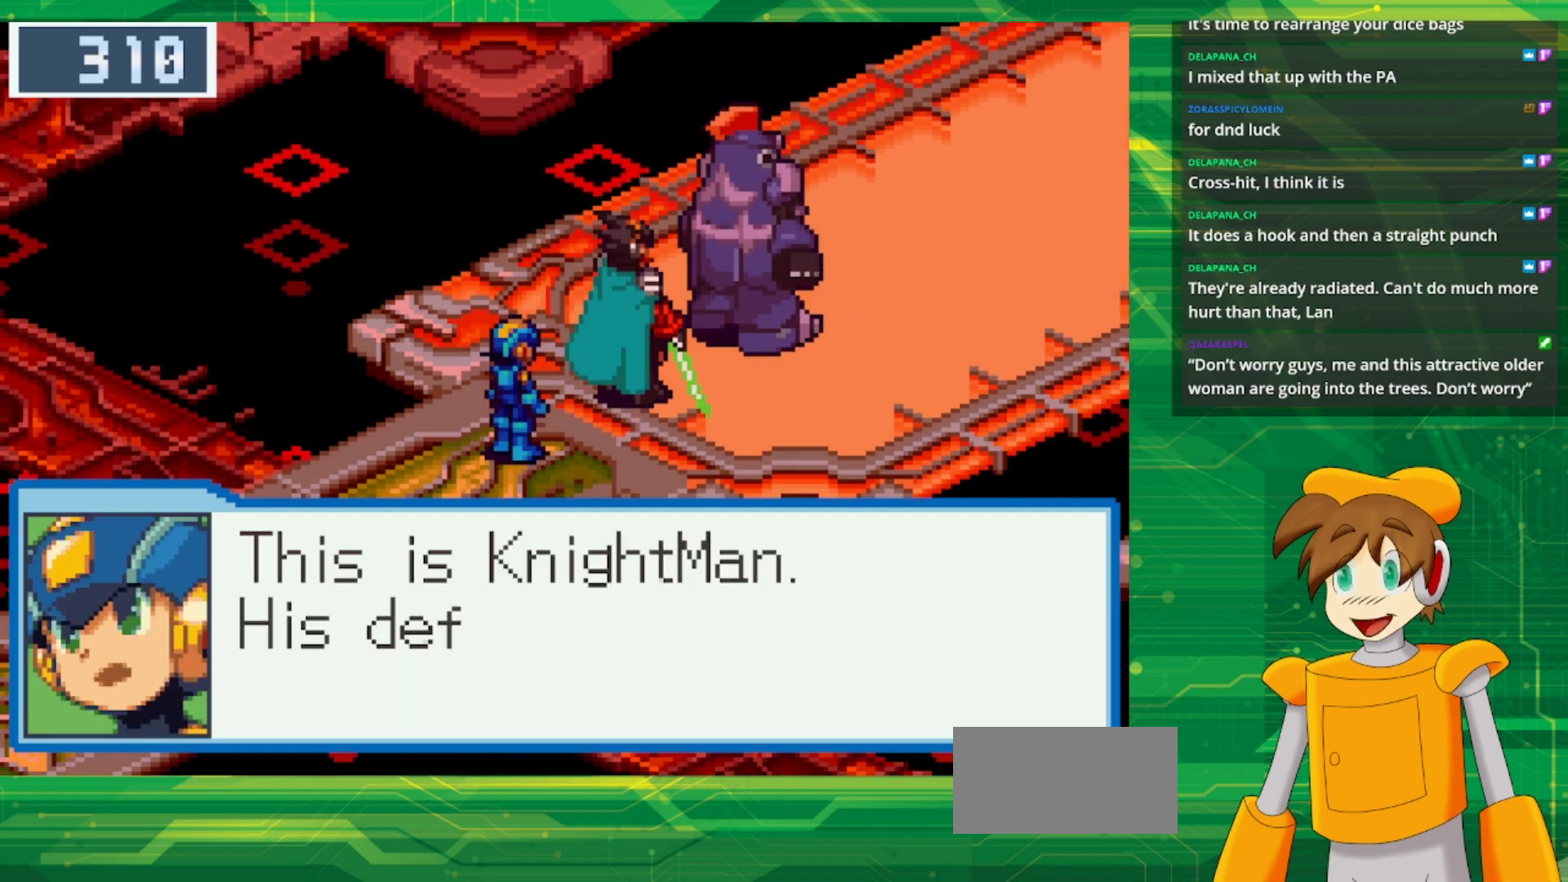
{"buttons": [], "events": []}
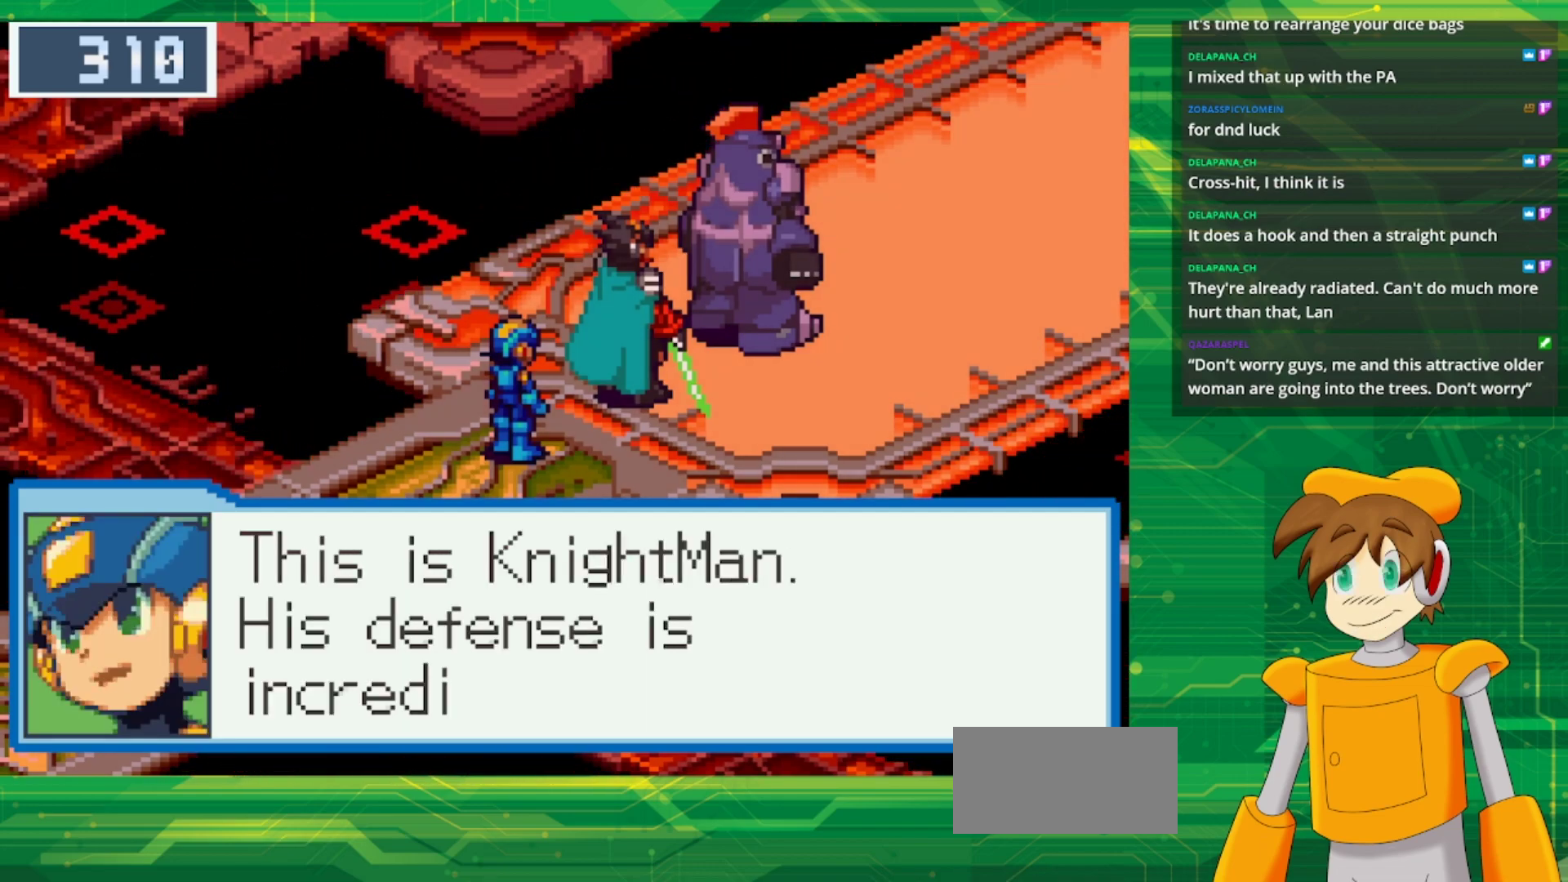
{"buttons": [], "events": []}
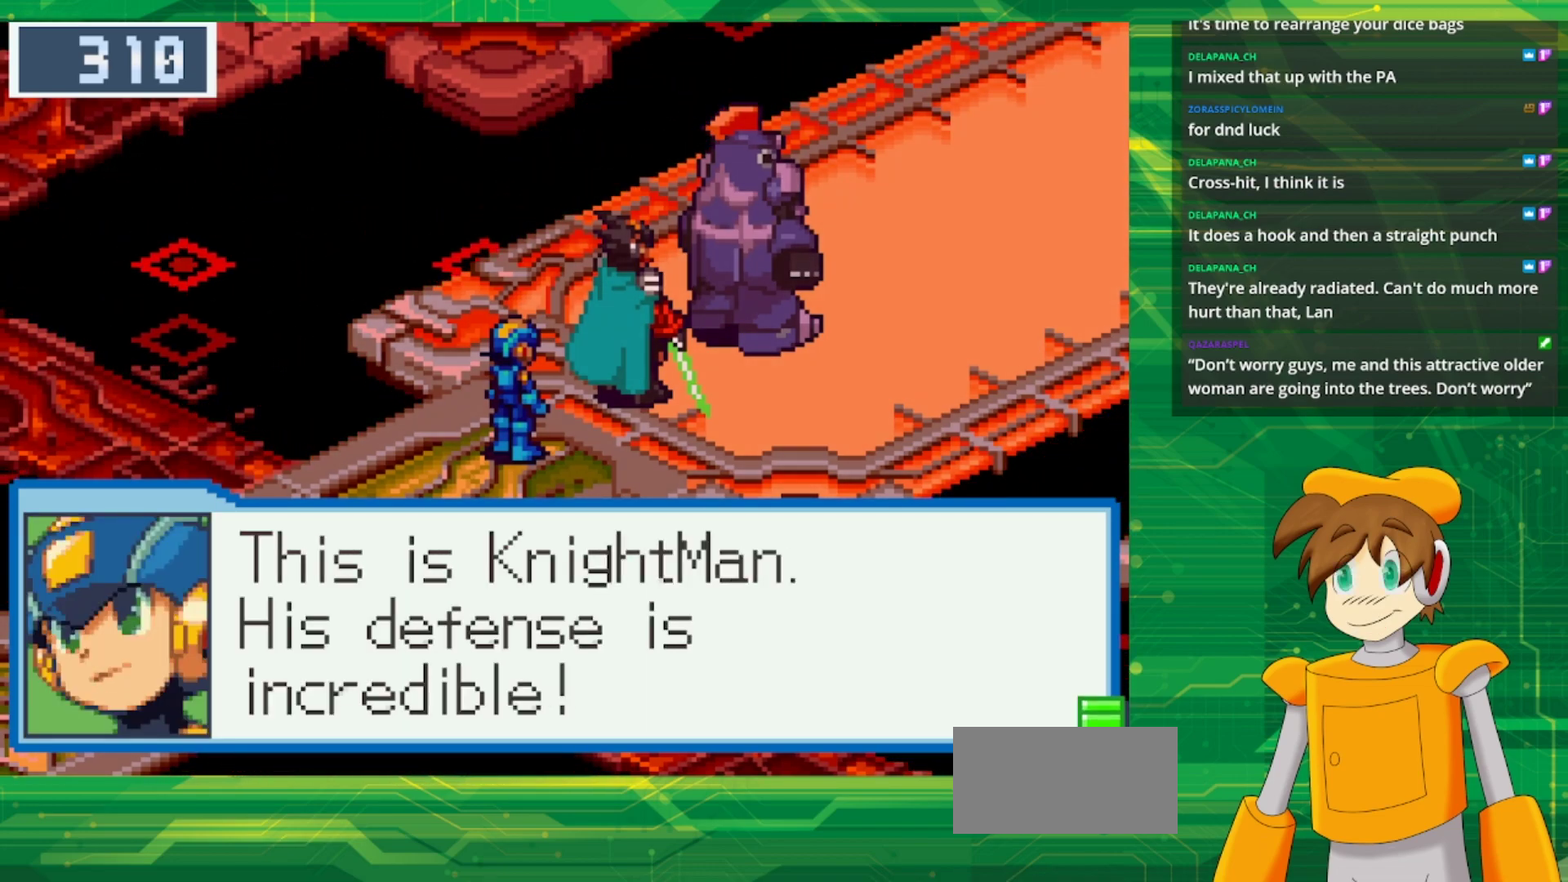
{"buttons": [], "events": []}
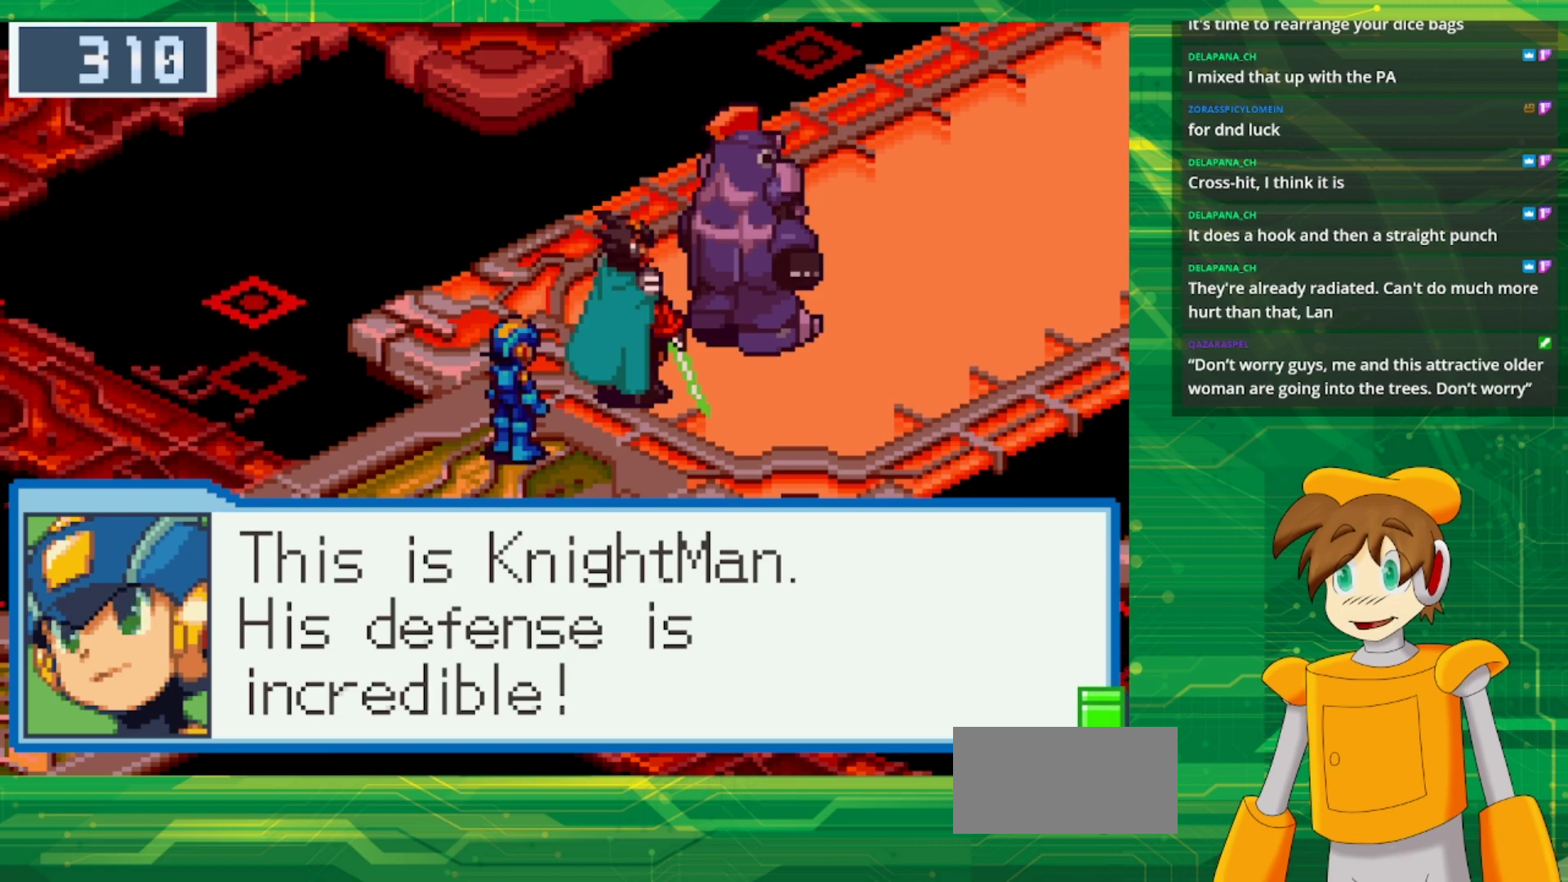
{"buttons": [], "events": []}
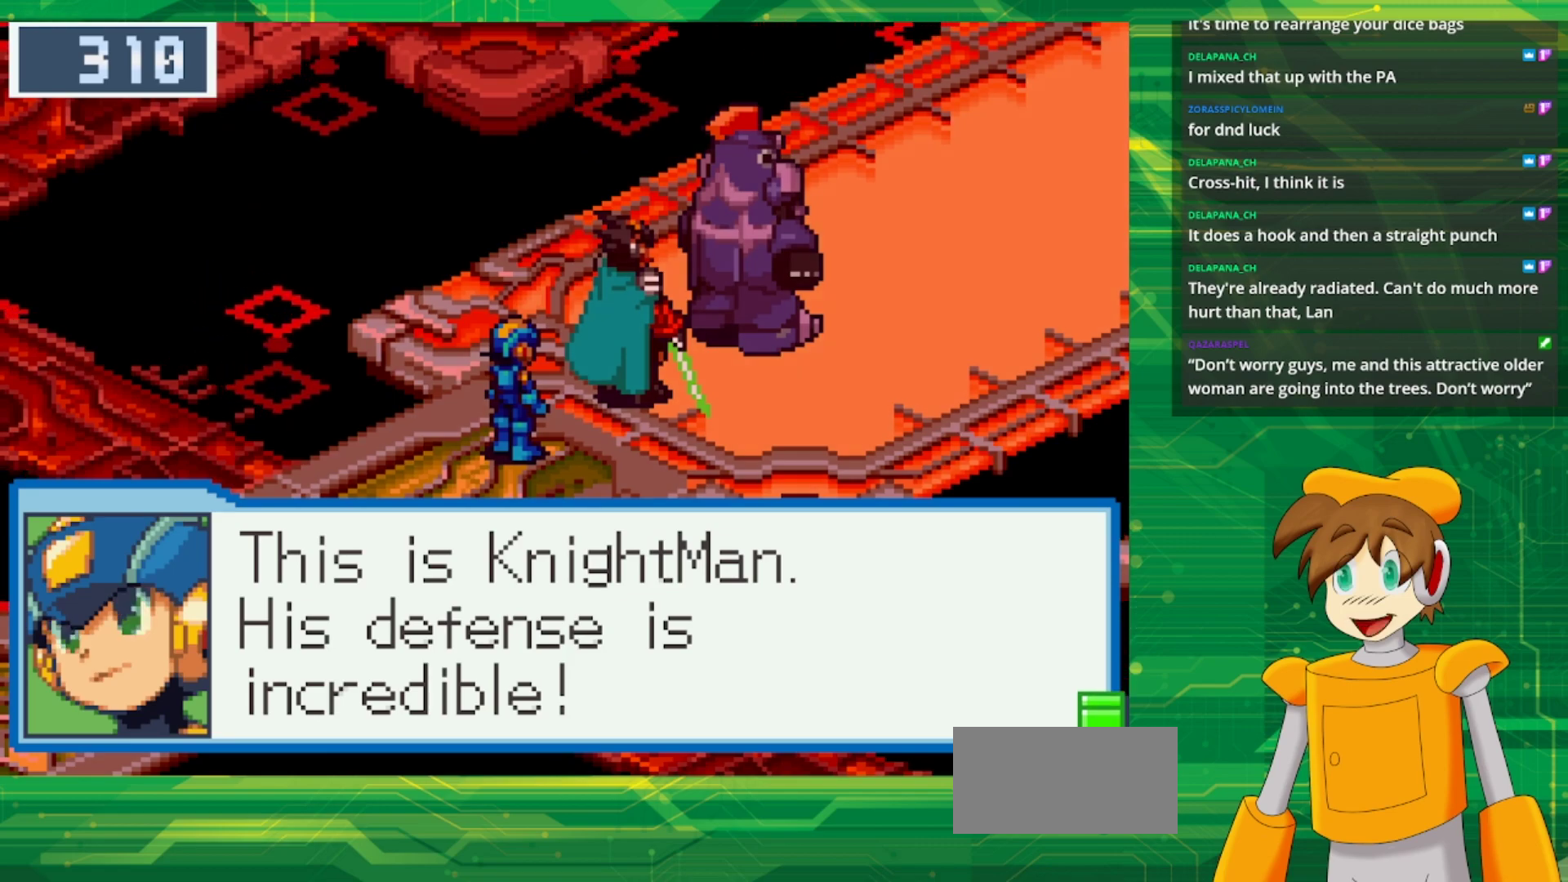
{"buttons": [], "events": [[133, "A", "down"], [267, "A", "up"]]}
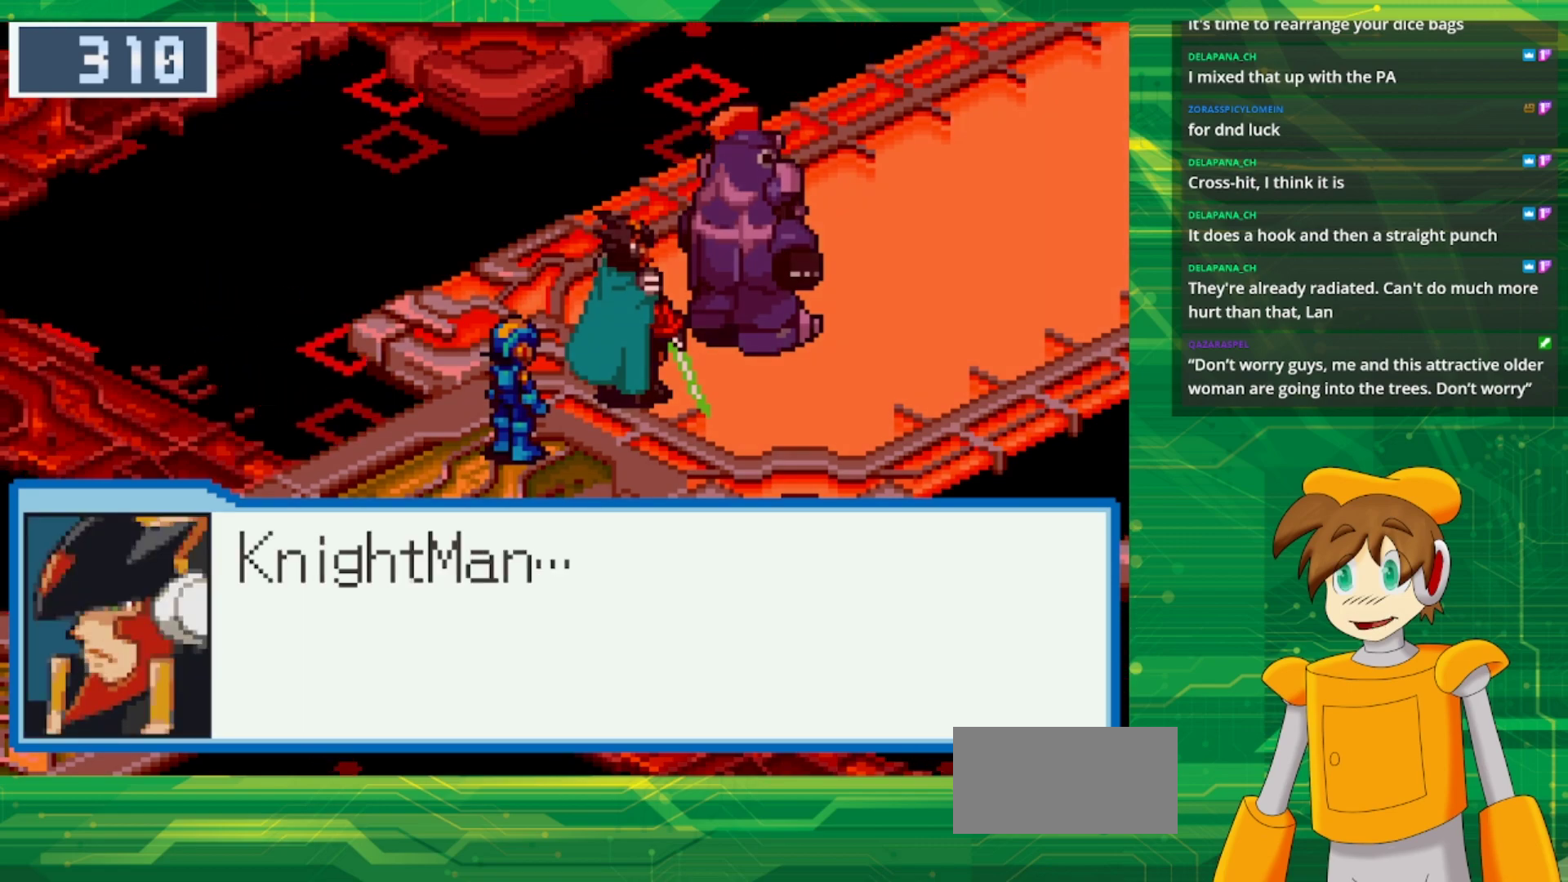
{"buttons": [], "events": []}
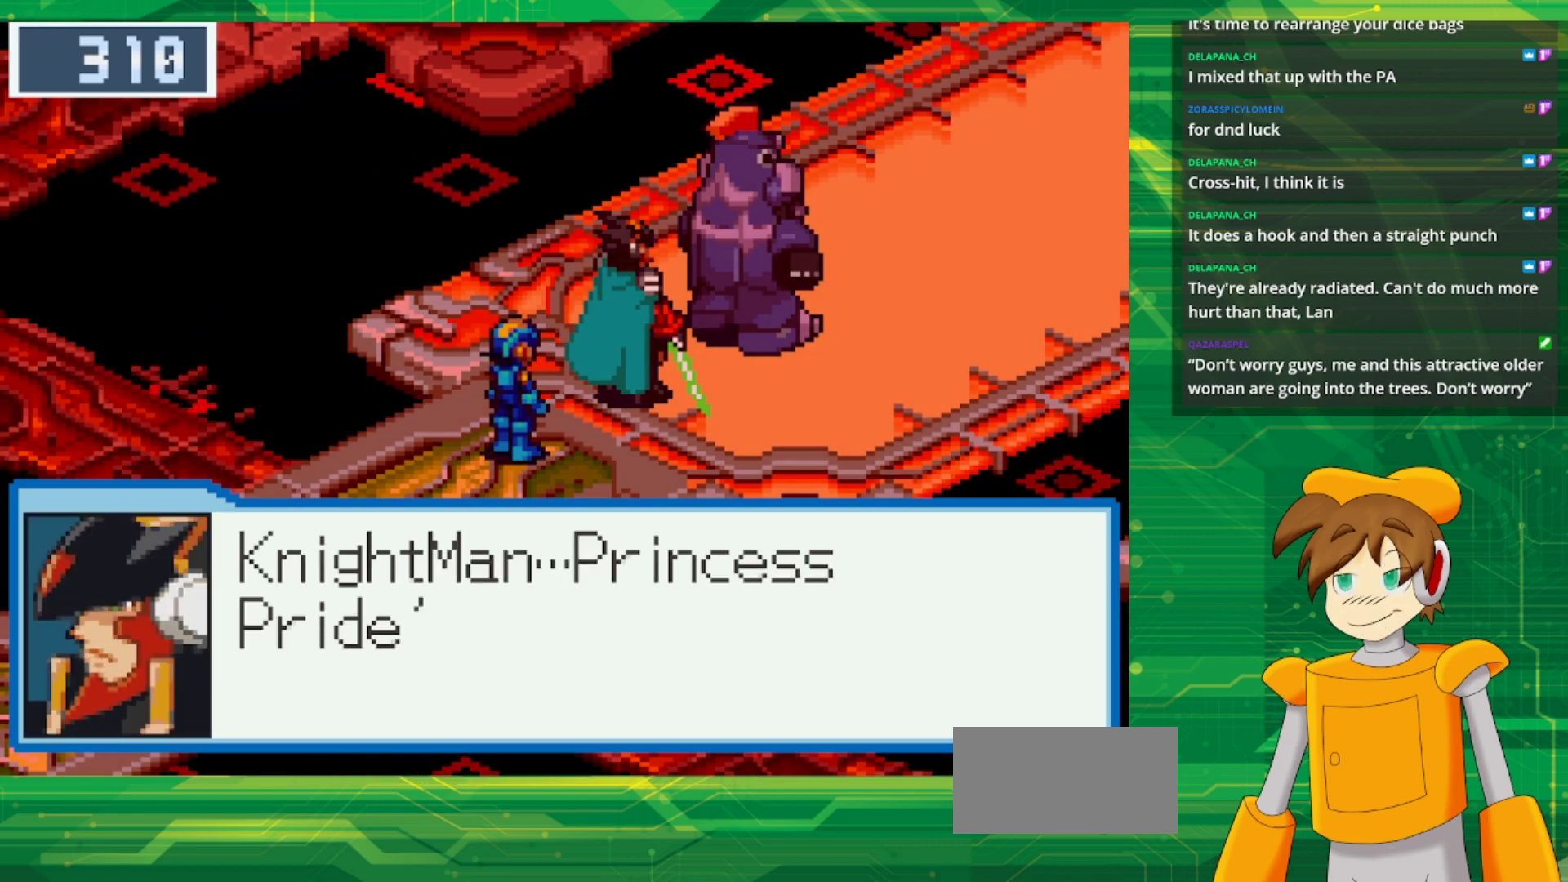
{"buttons": [], "events": []}
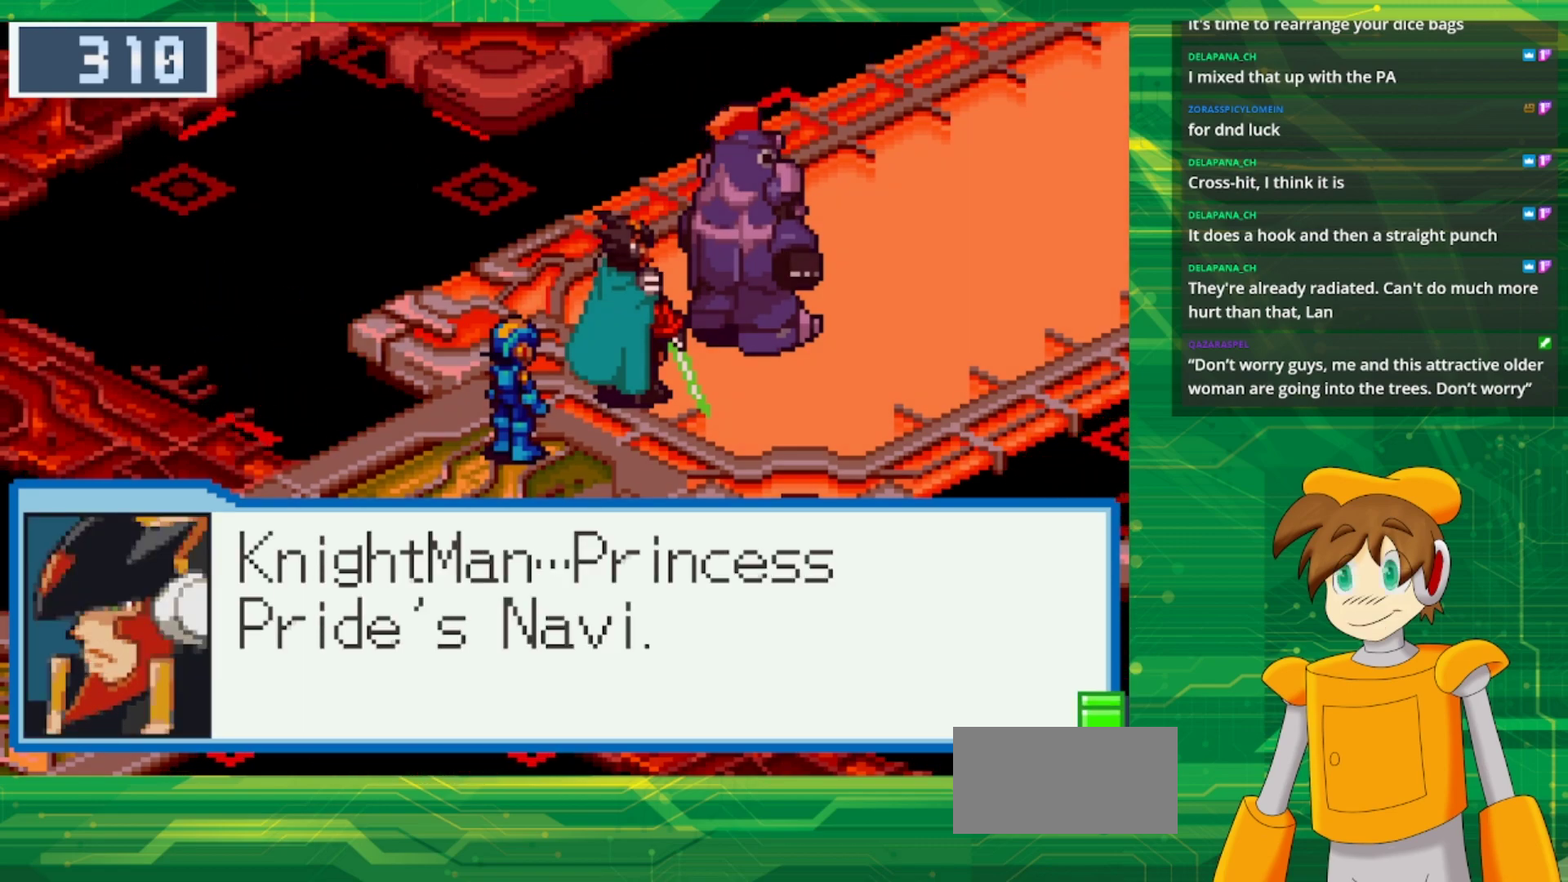
{"buttons": [], "events": []}
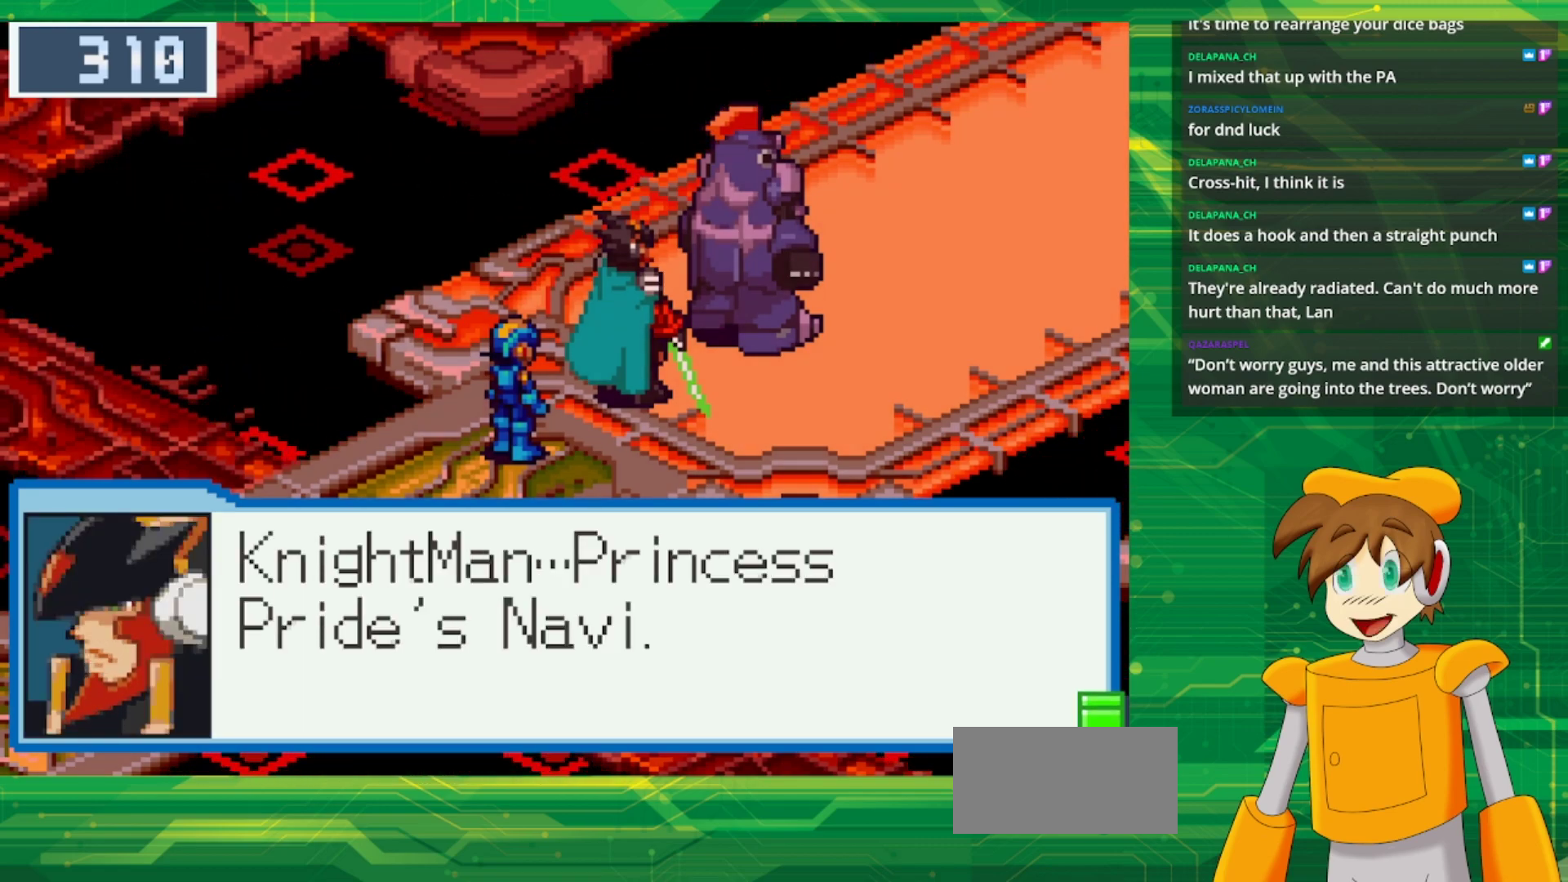
{"buttons": [], "events": []}
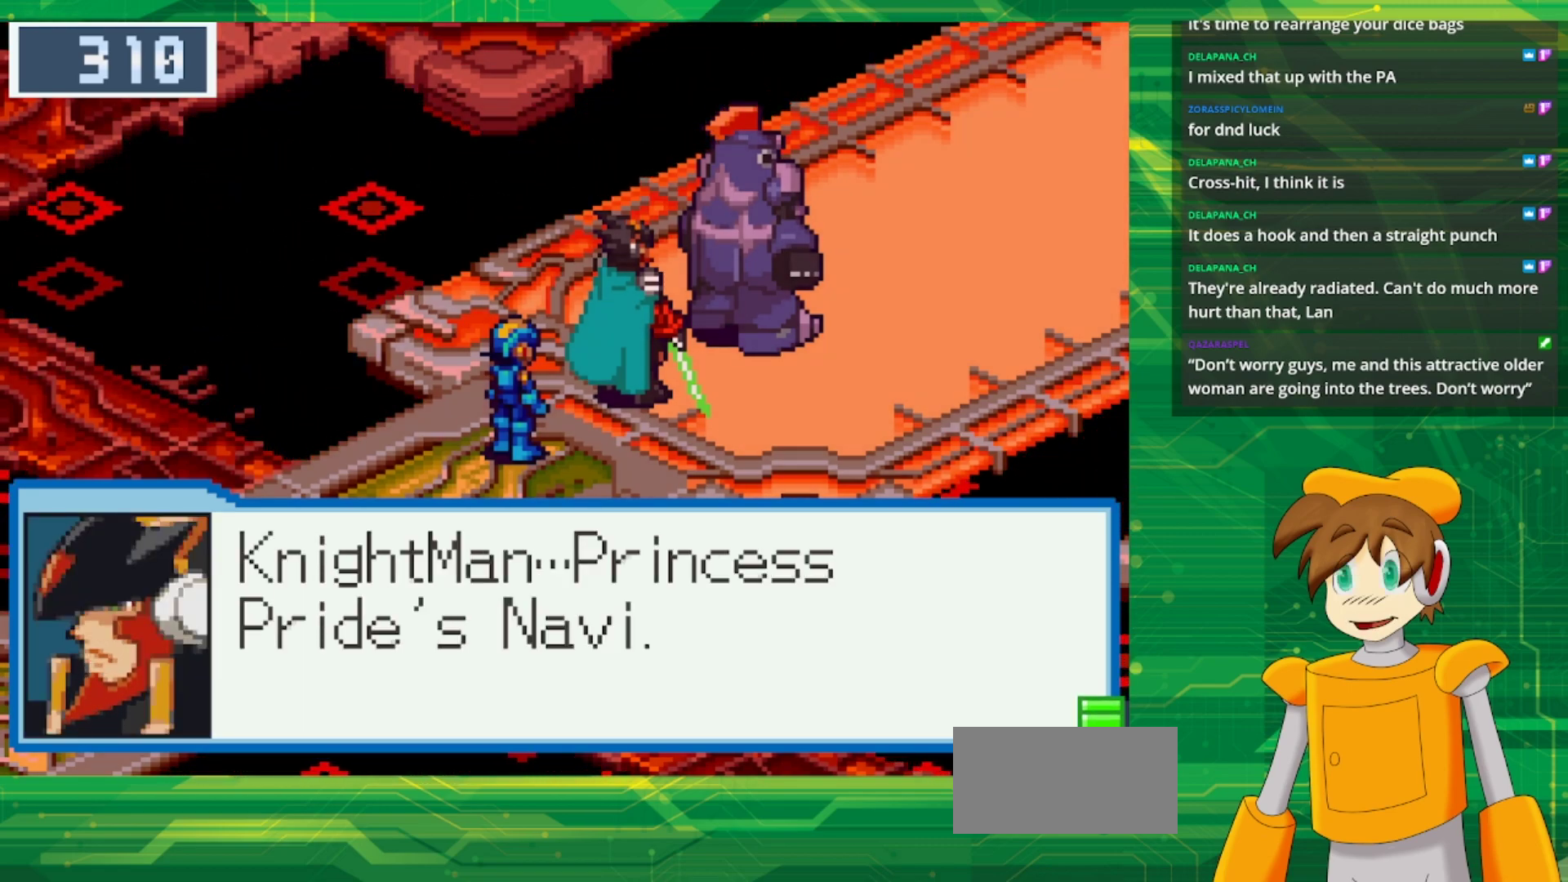
{"buttons": [], "events": []}
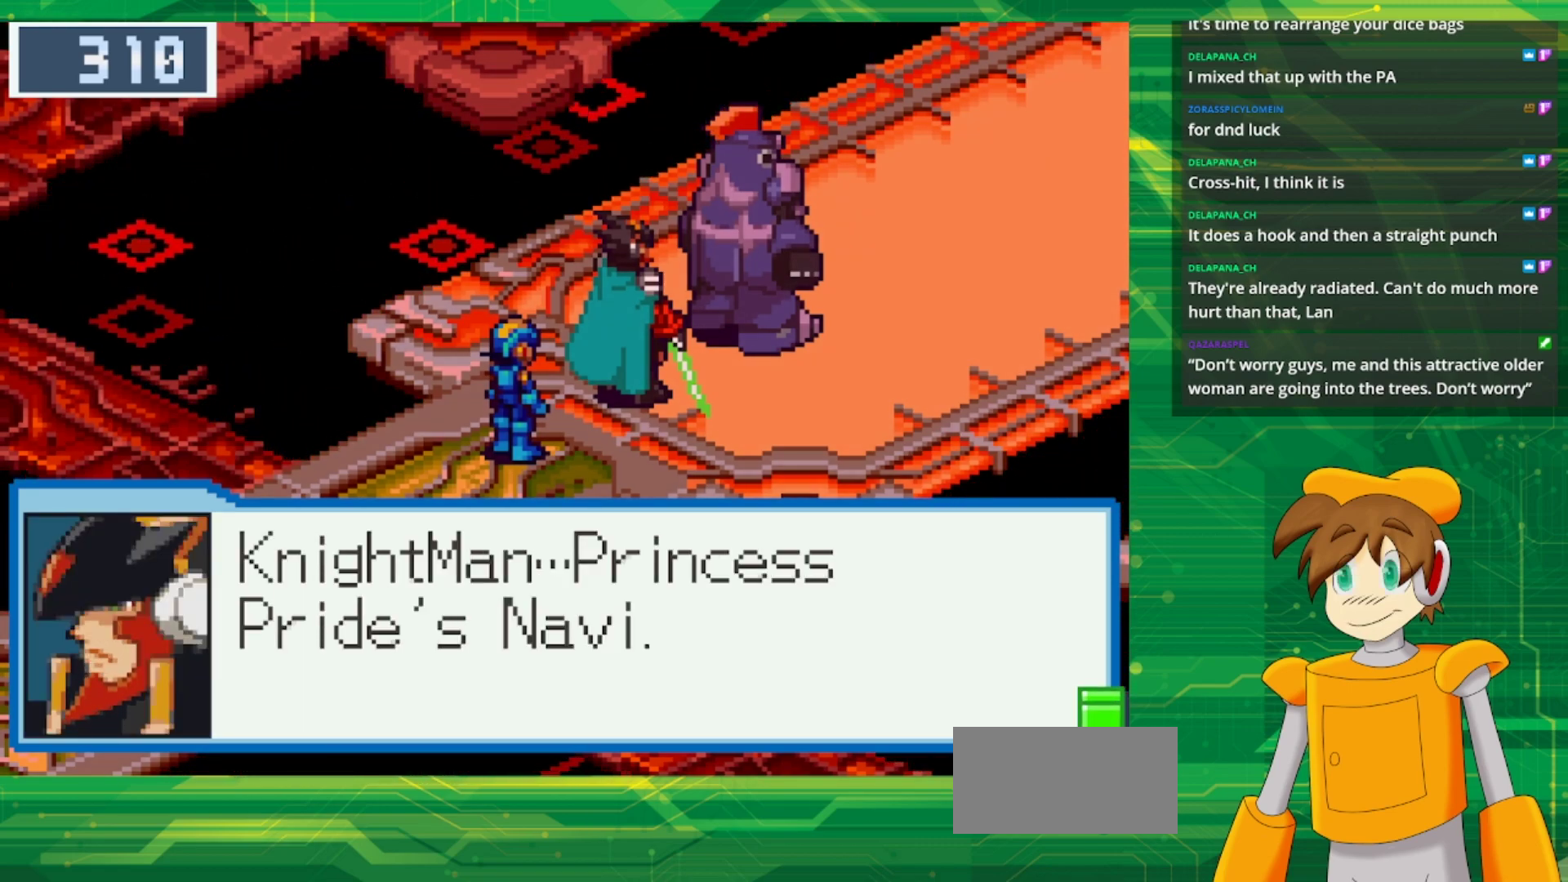
{"buttons": [], "events": [[67, "A", "down"], [200, "A", "up"]]}
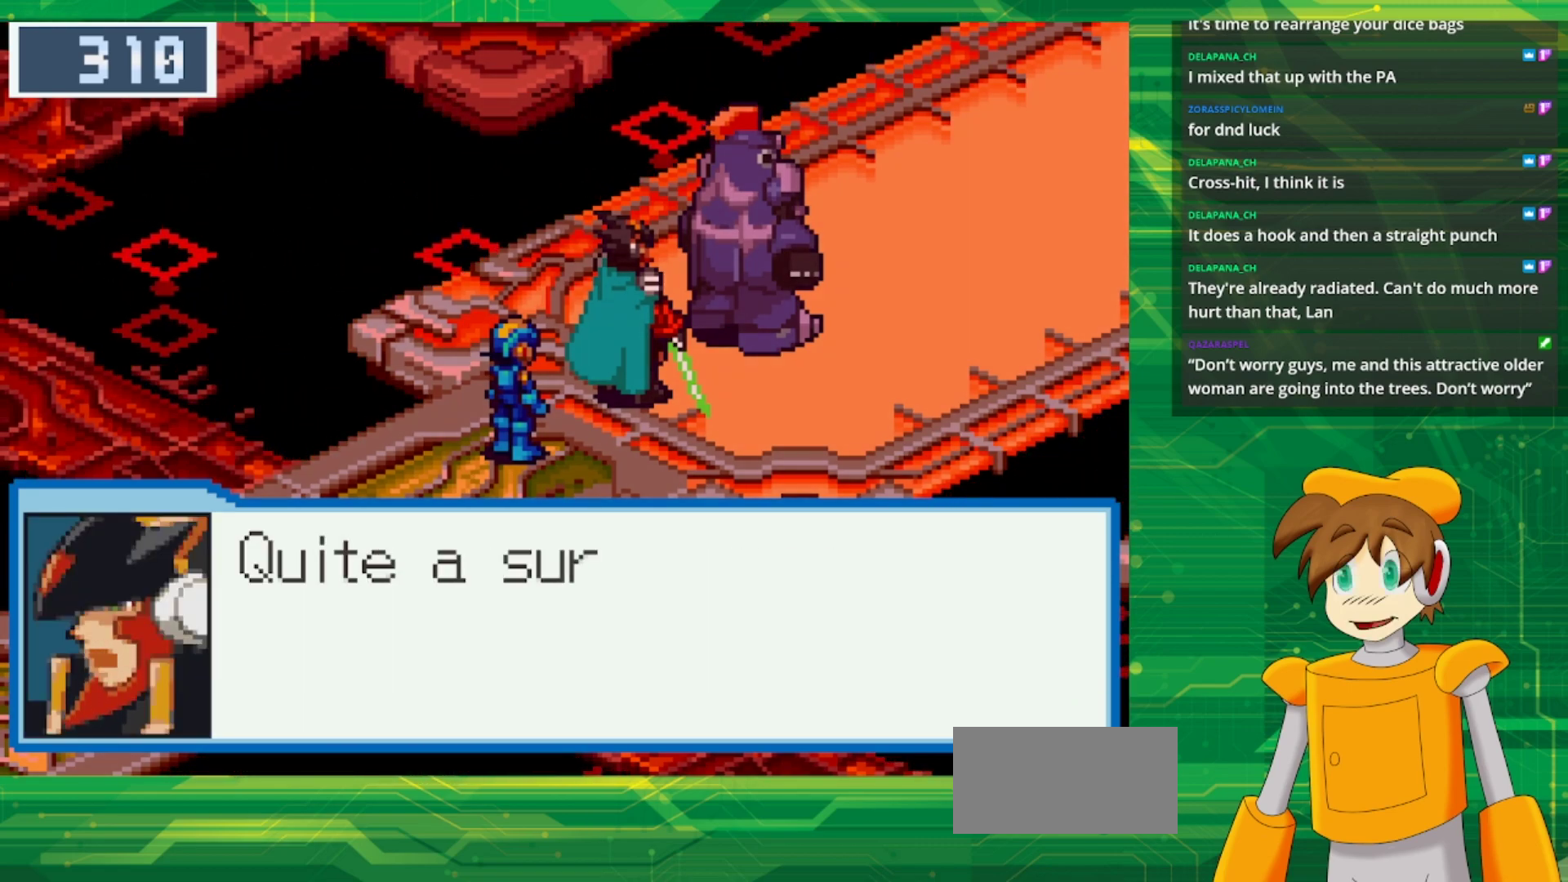
{"buttons": [], "events": []}
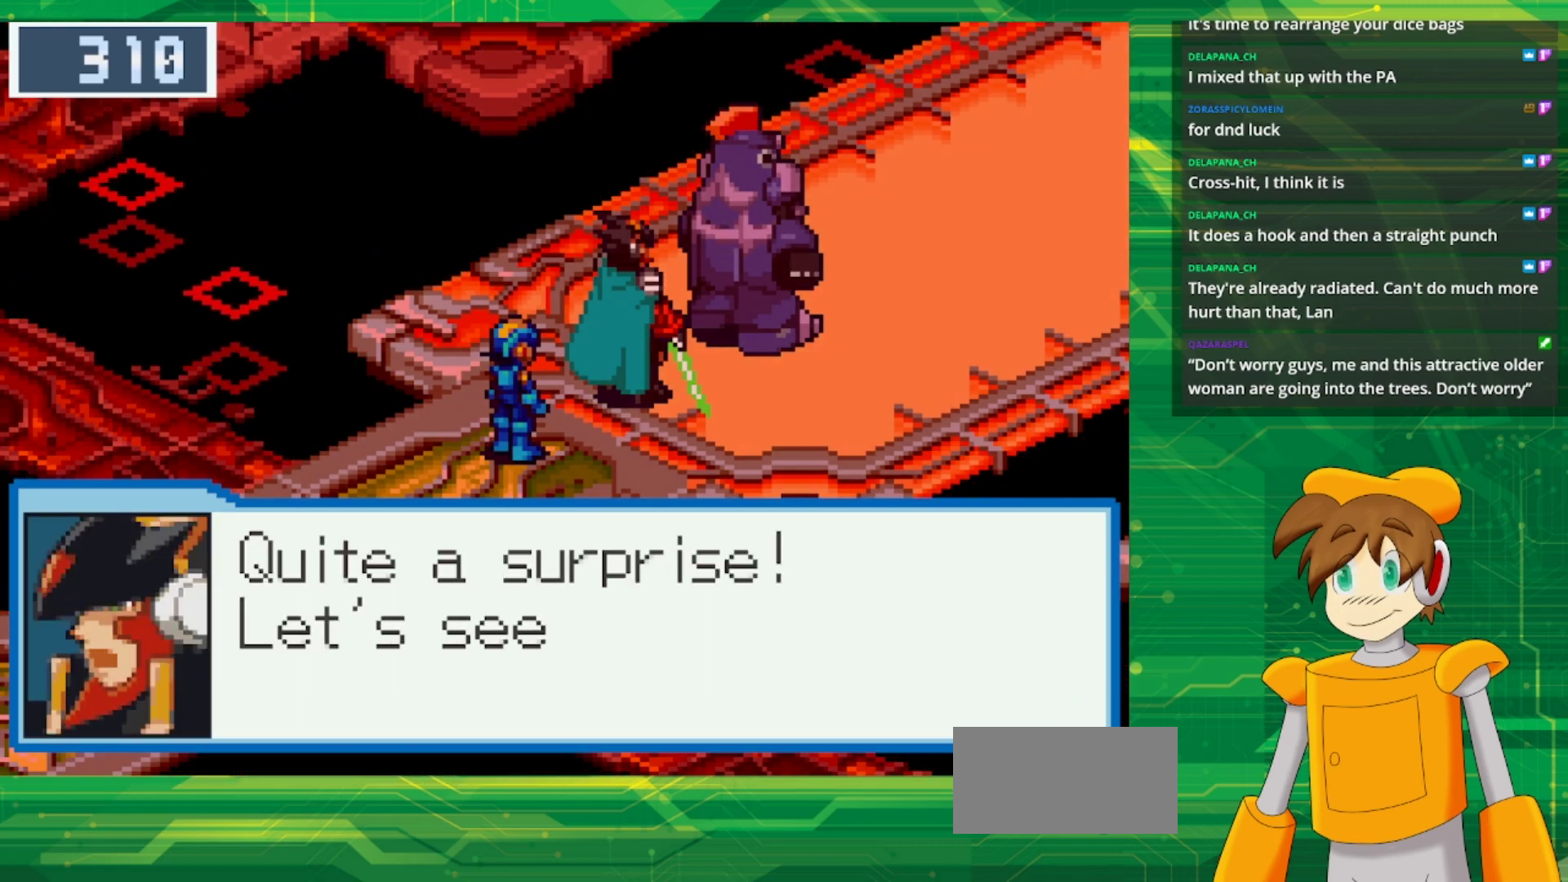
{"buttons": [], "events": []}
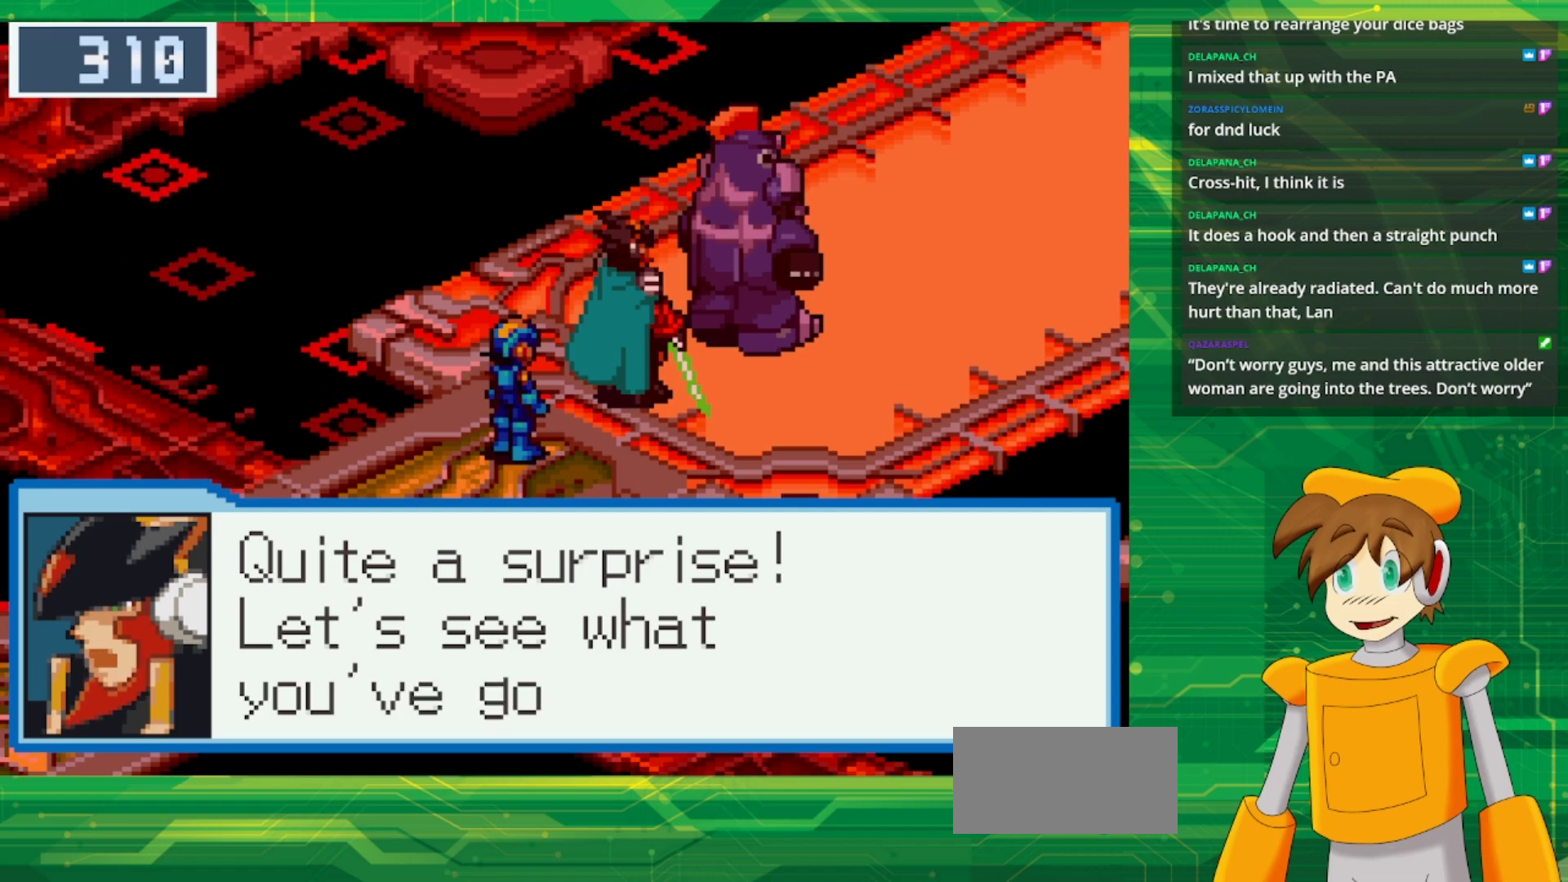
{"buttons": [], "events": []}
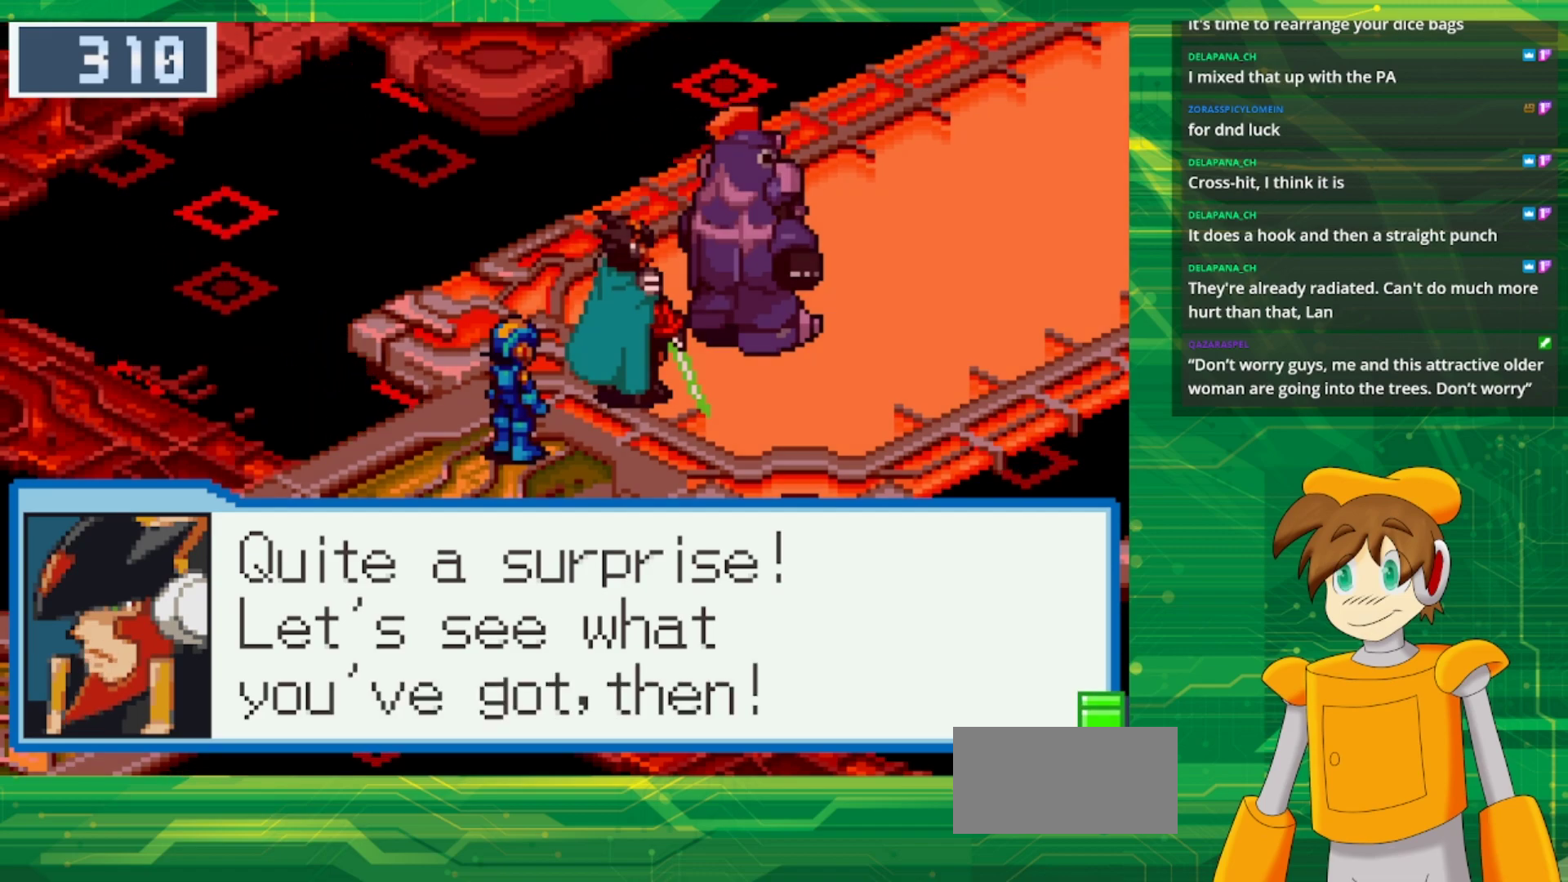
{"buttons": [], "events": []}
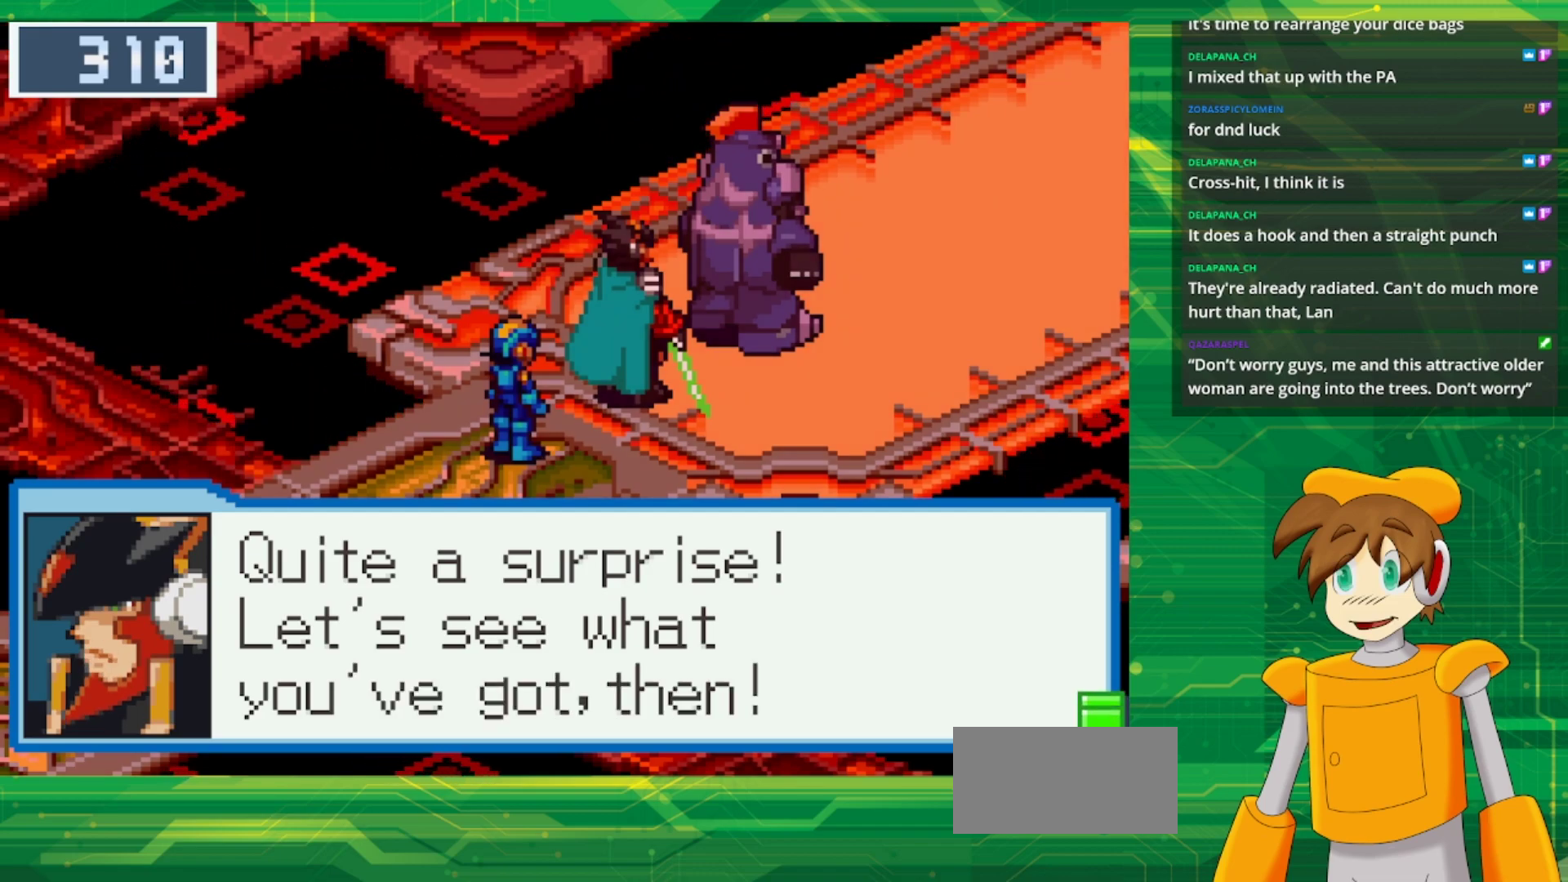
{"buttons": [], "events": [[200, "A", "down"], [367, "A", "up"]]}
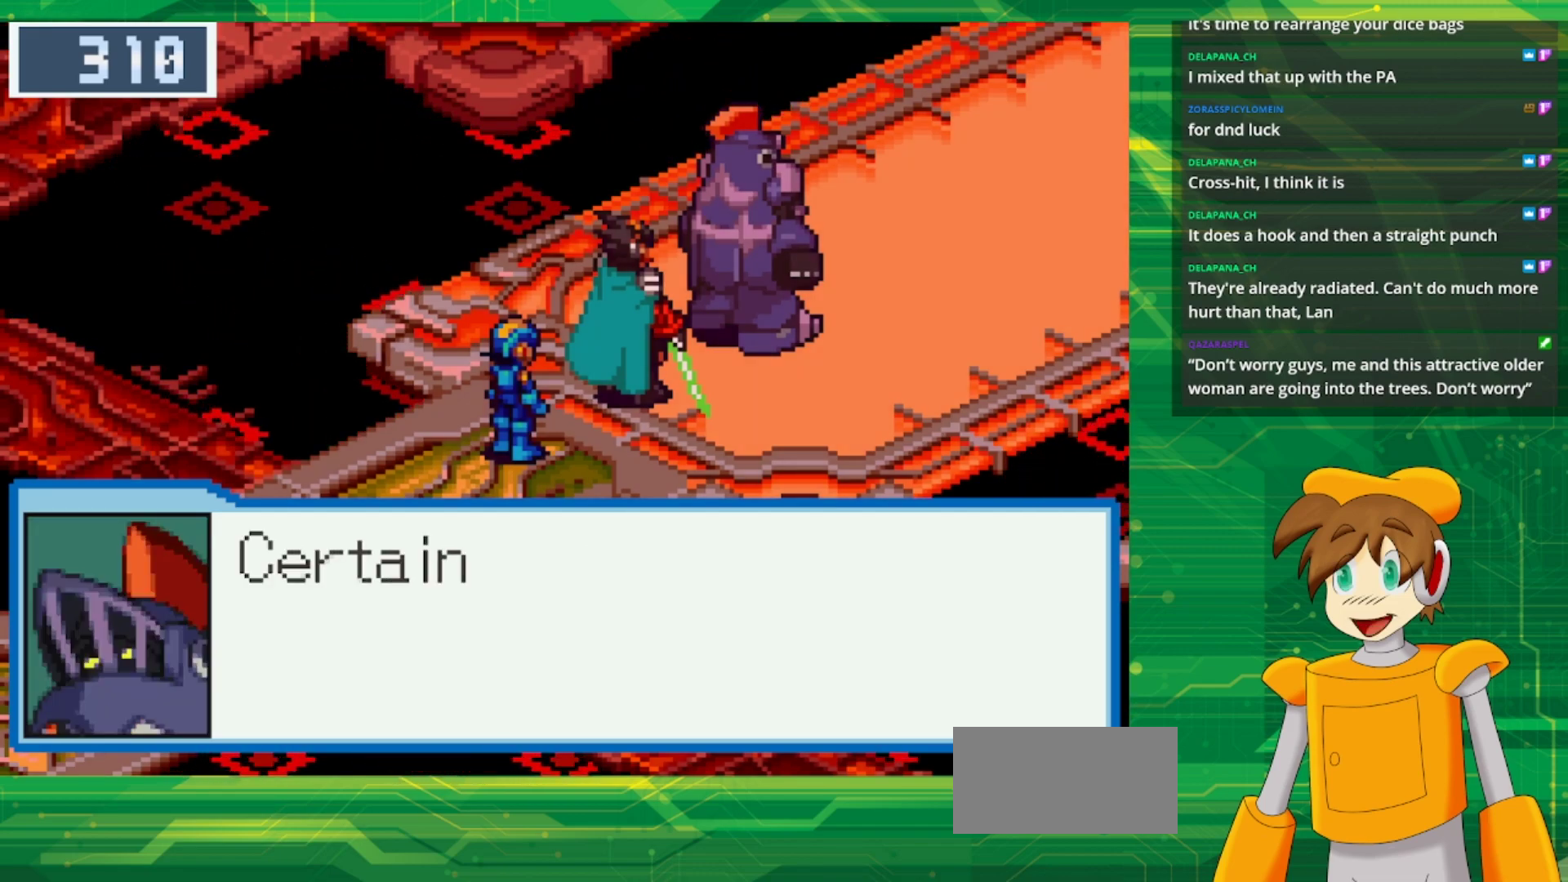
{"buttons": [], "events": []}
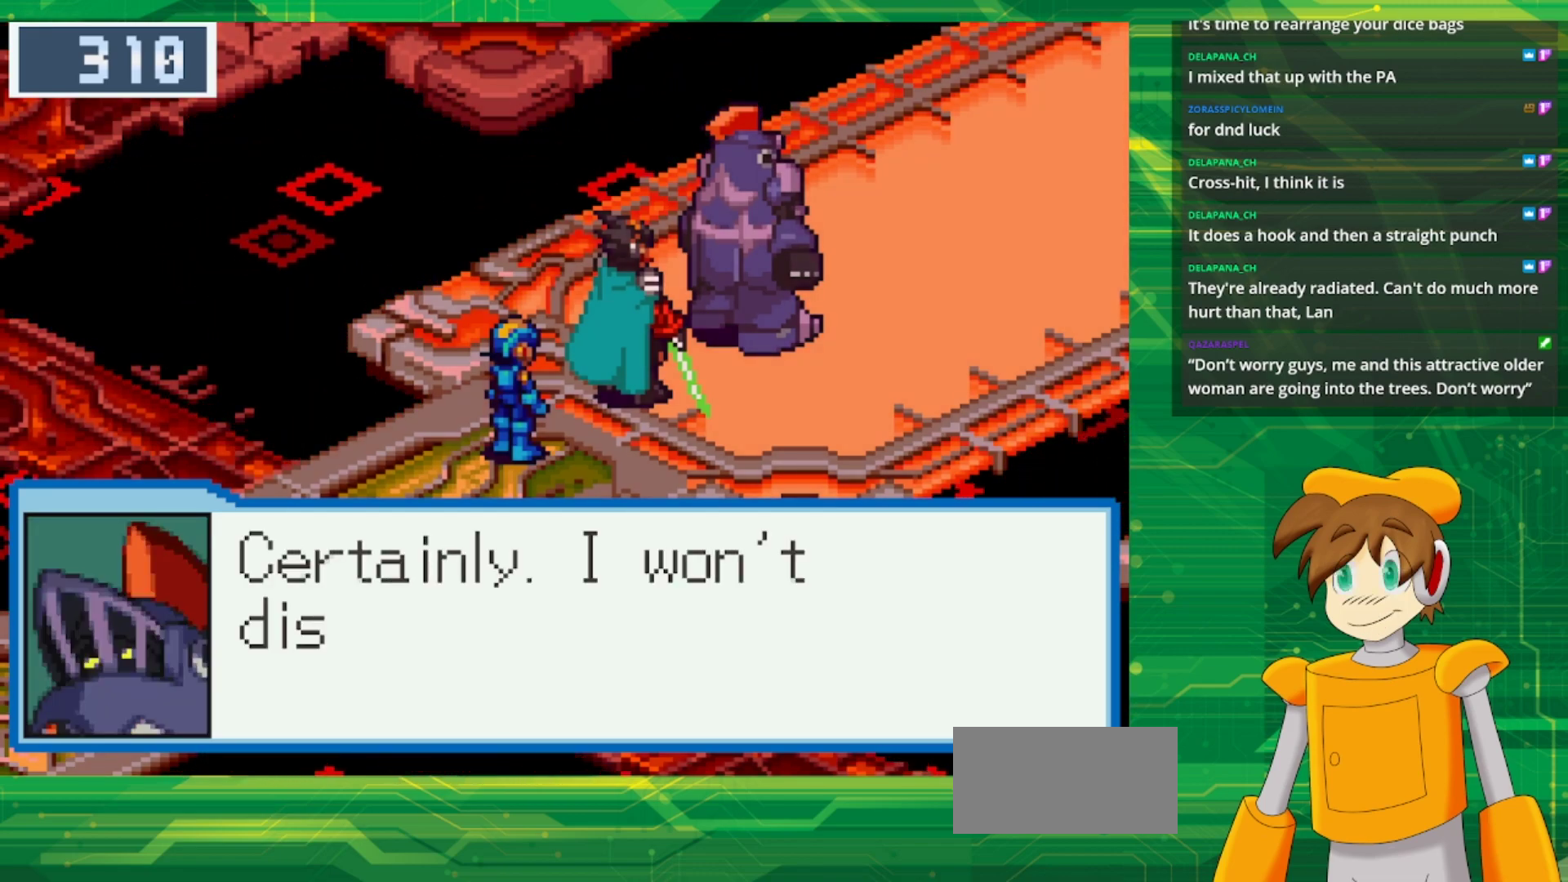
{"buttons": [], "events": []}
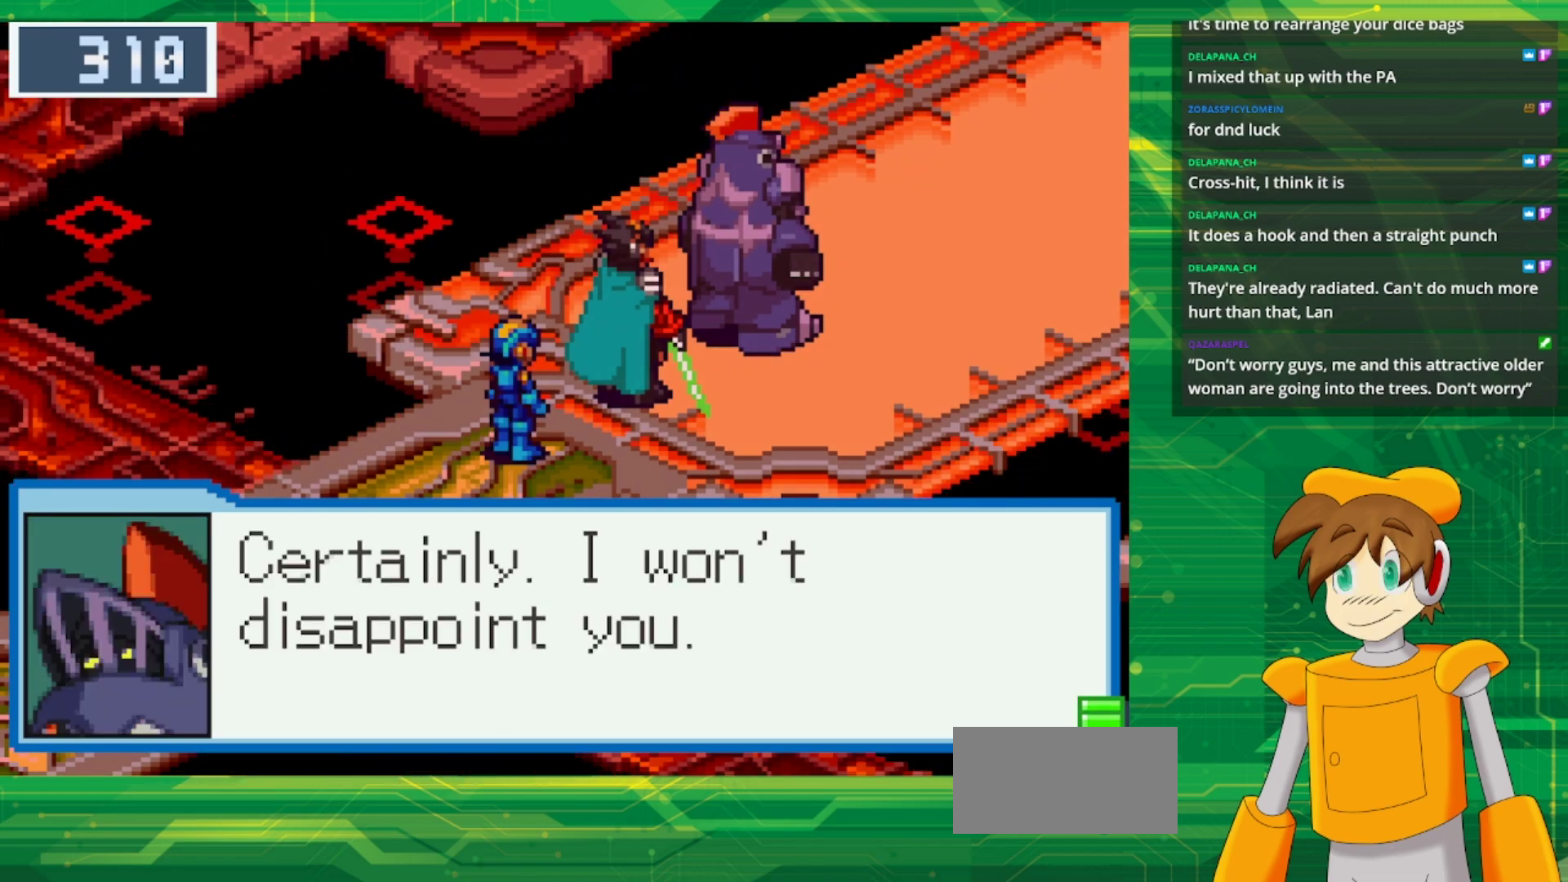
{"buttons": [], "events": []}
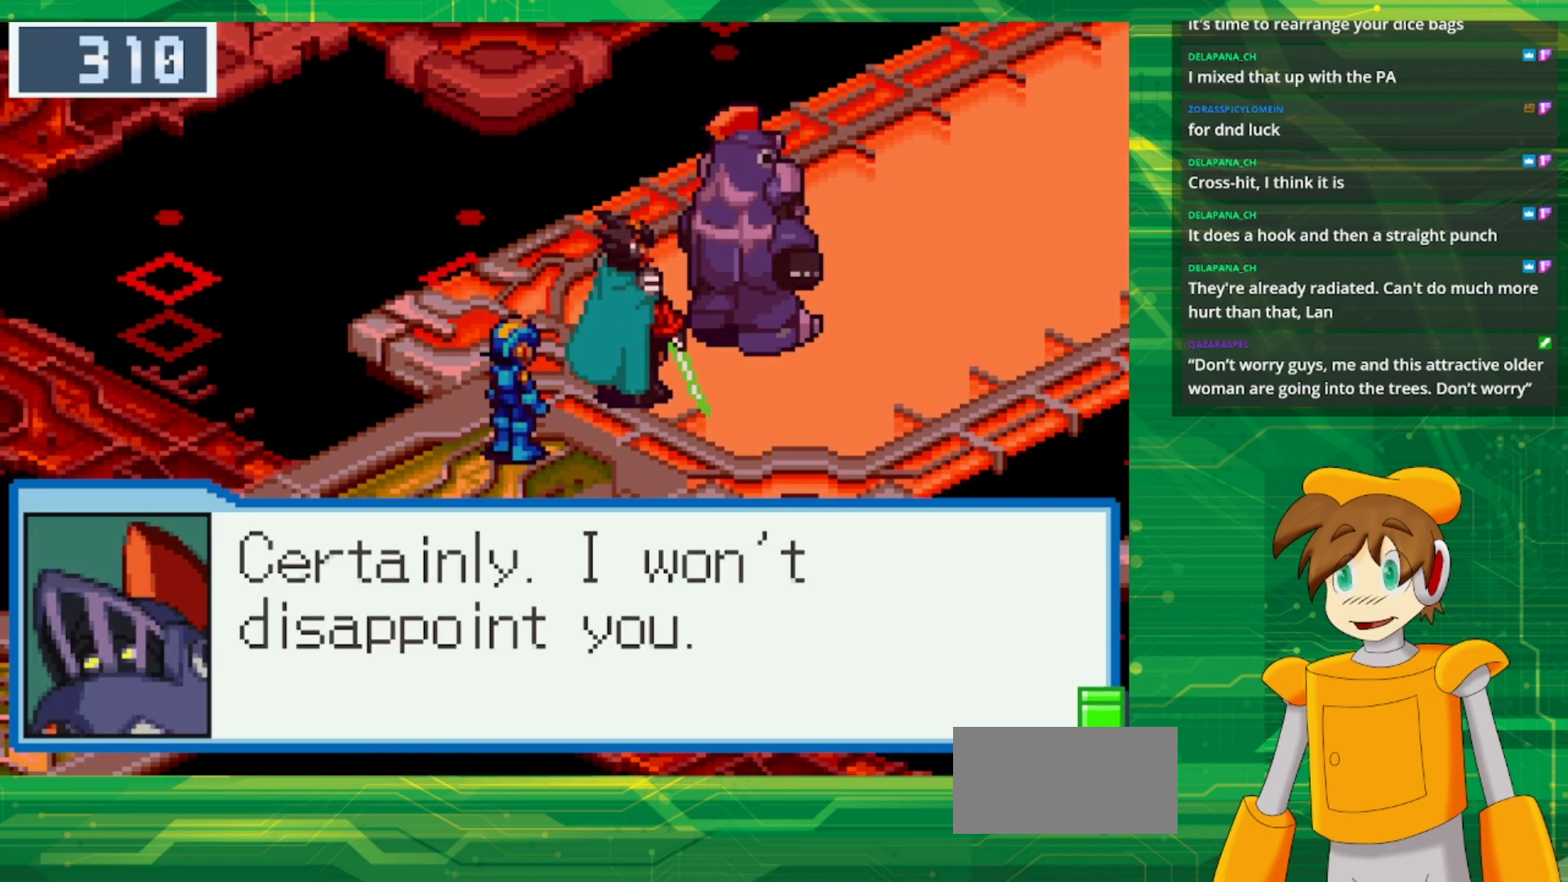
{"buttons": [], "events": []}
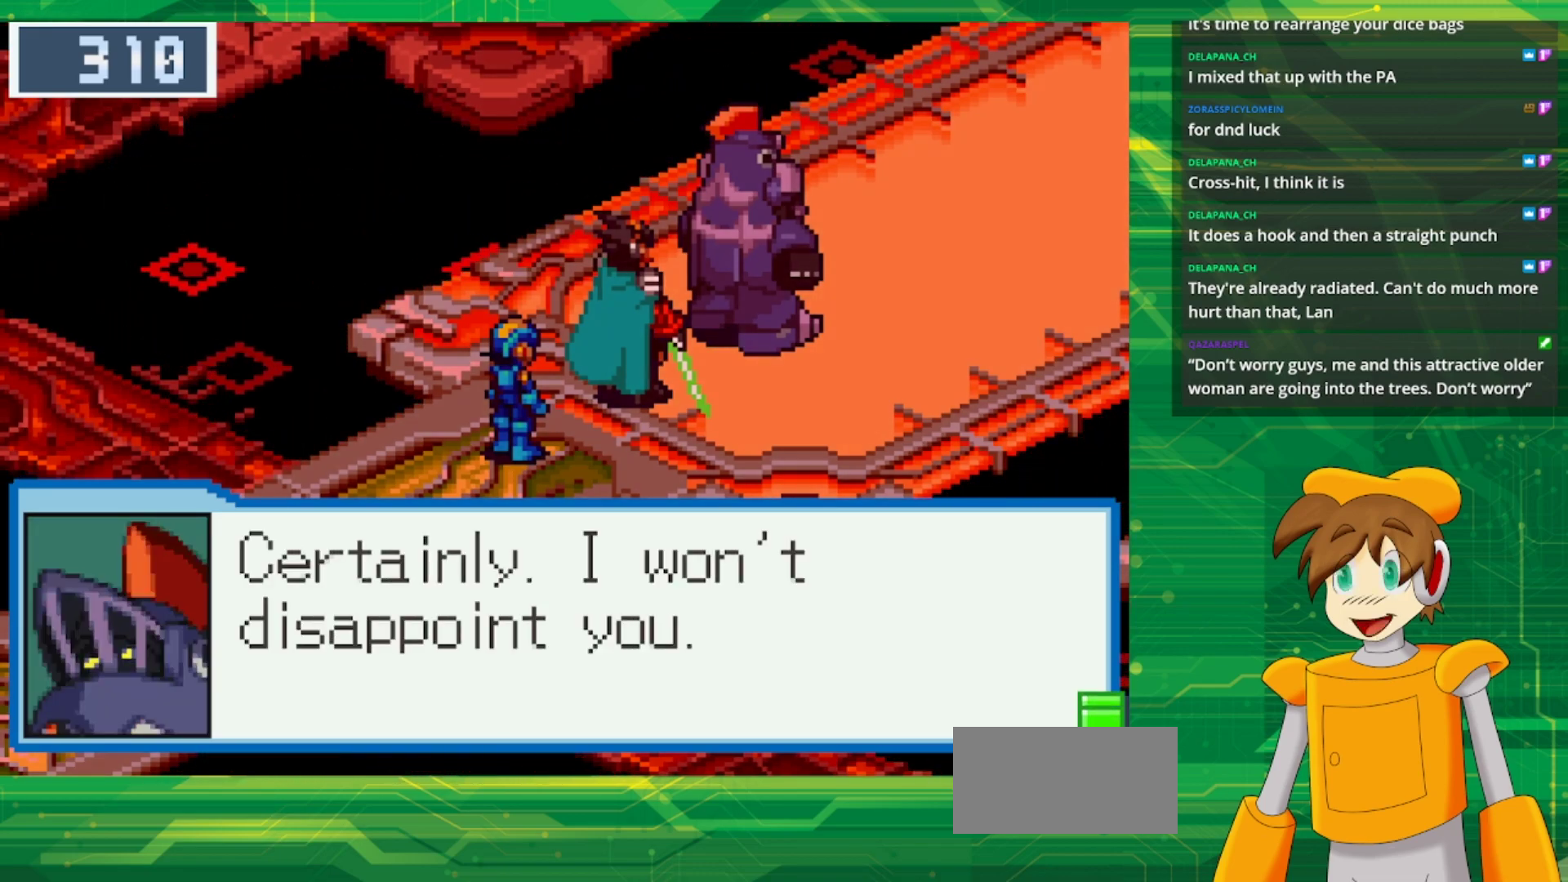
{"buttons": [], "events": [[117, "A", "down"], [233, "A", "up"]]}
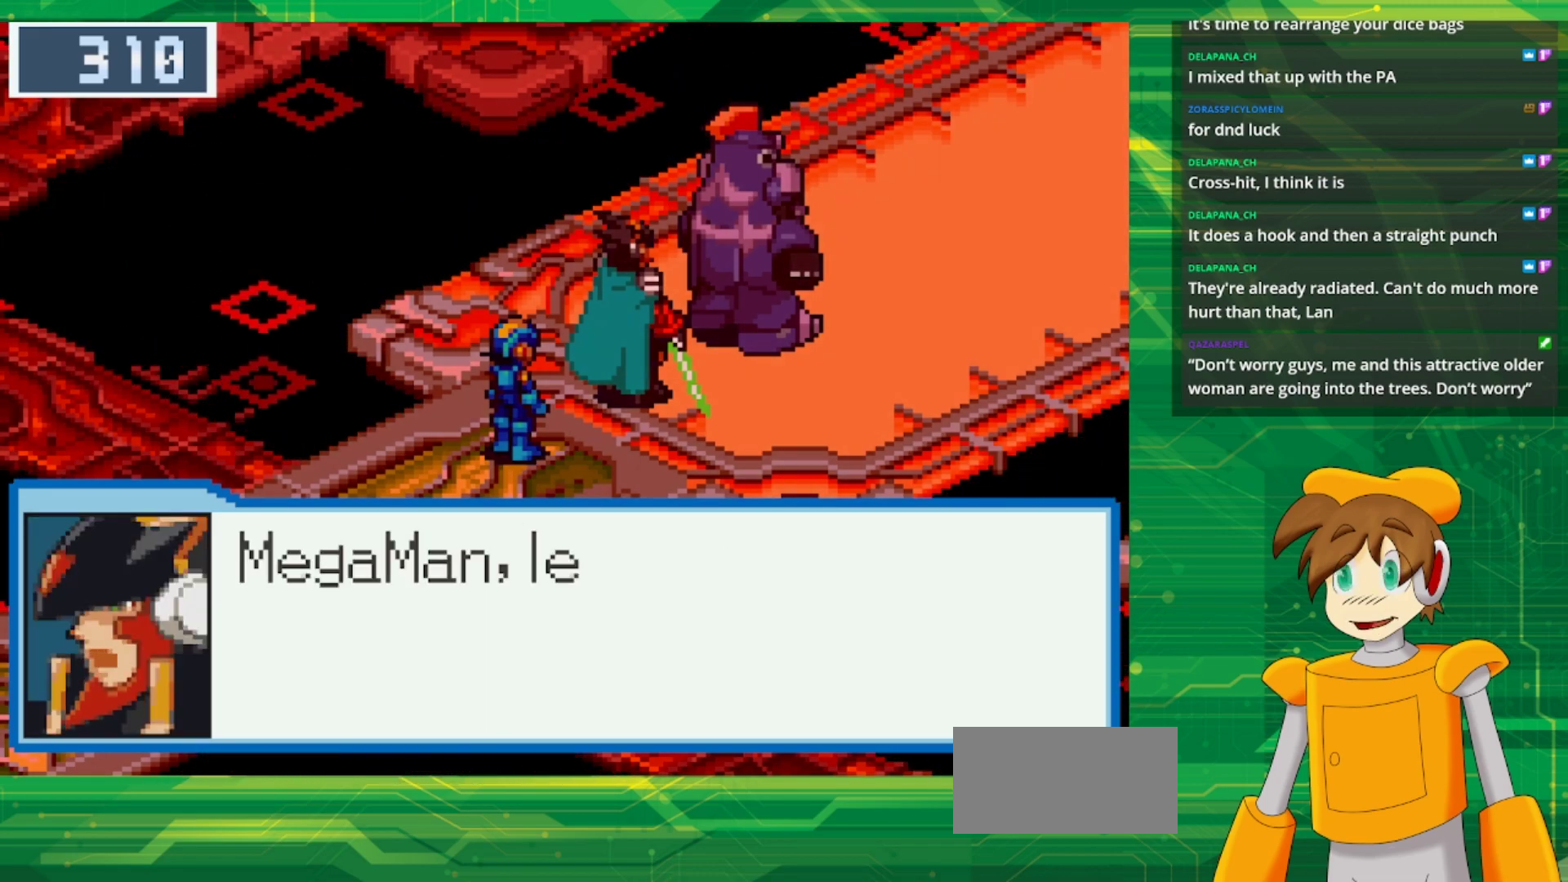
{"buttons": [], "events": []}
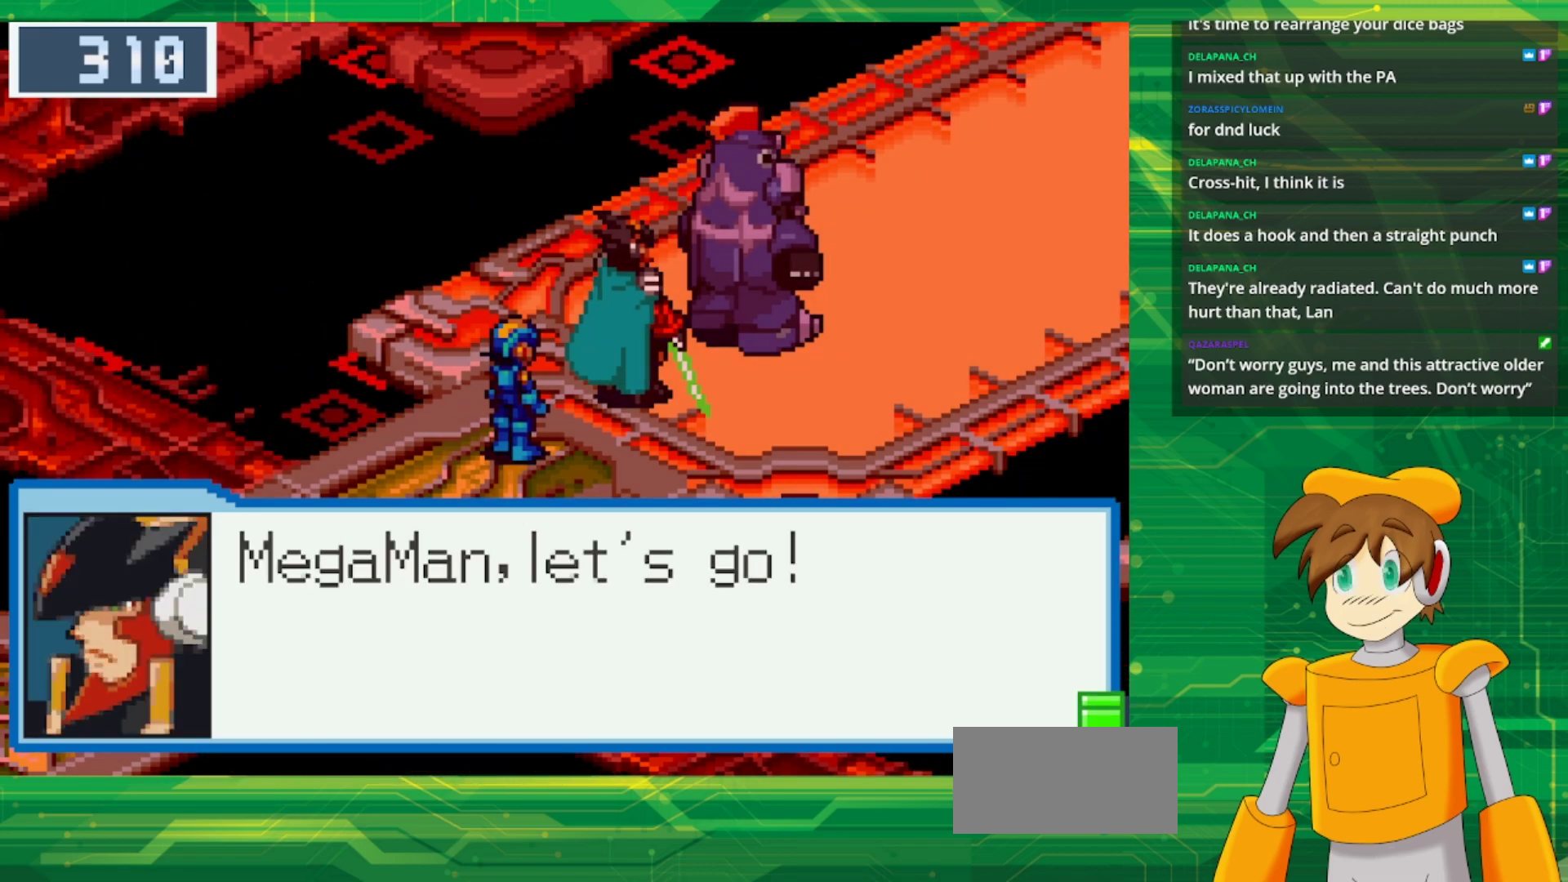
{"buttons": [], "events": []}
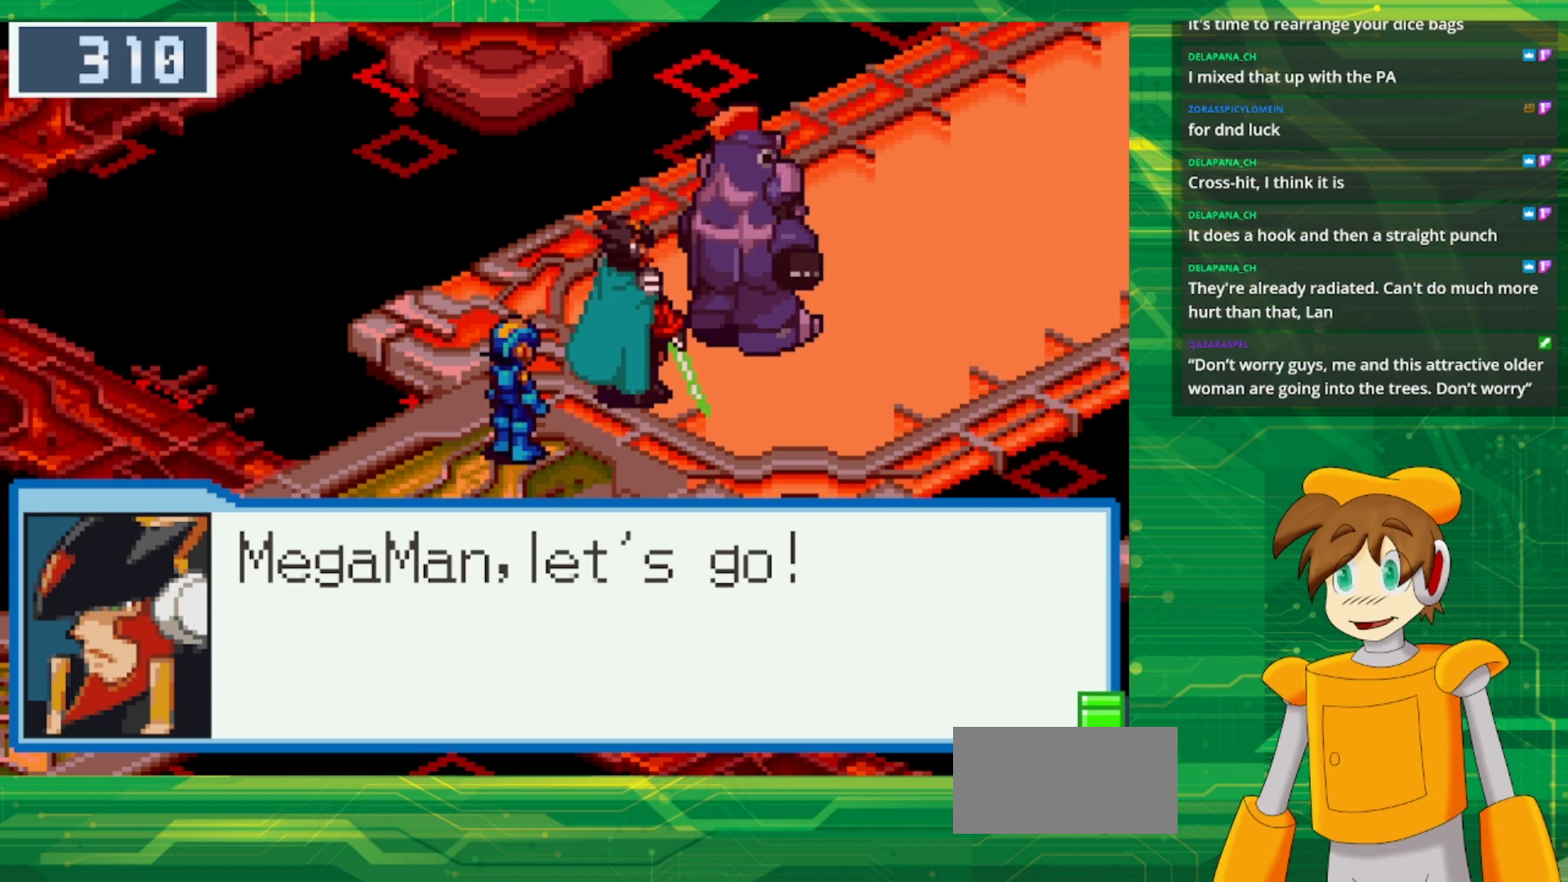
{"buttons": [], "events": []}
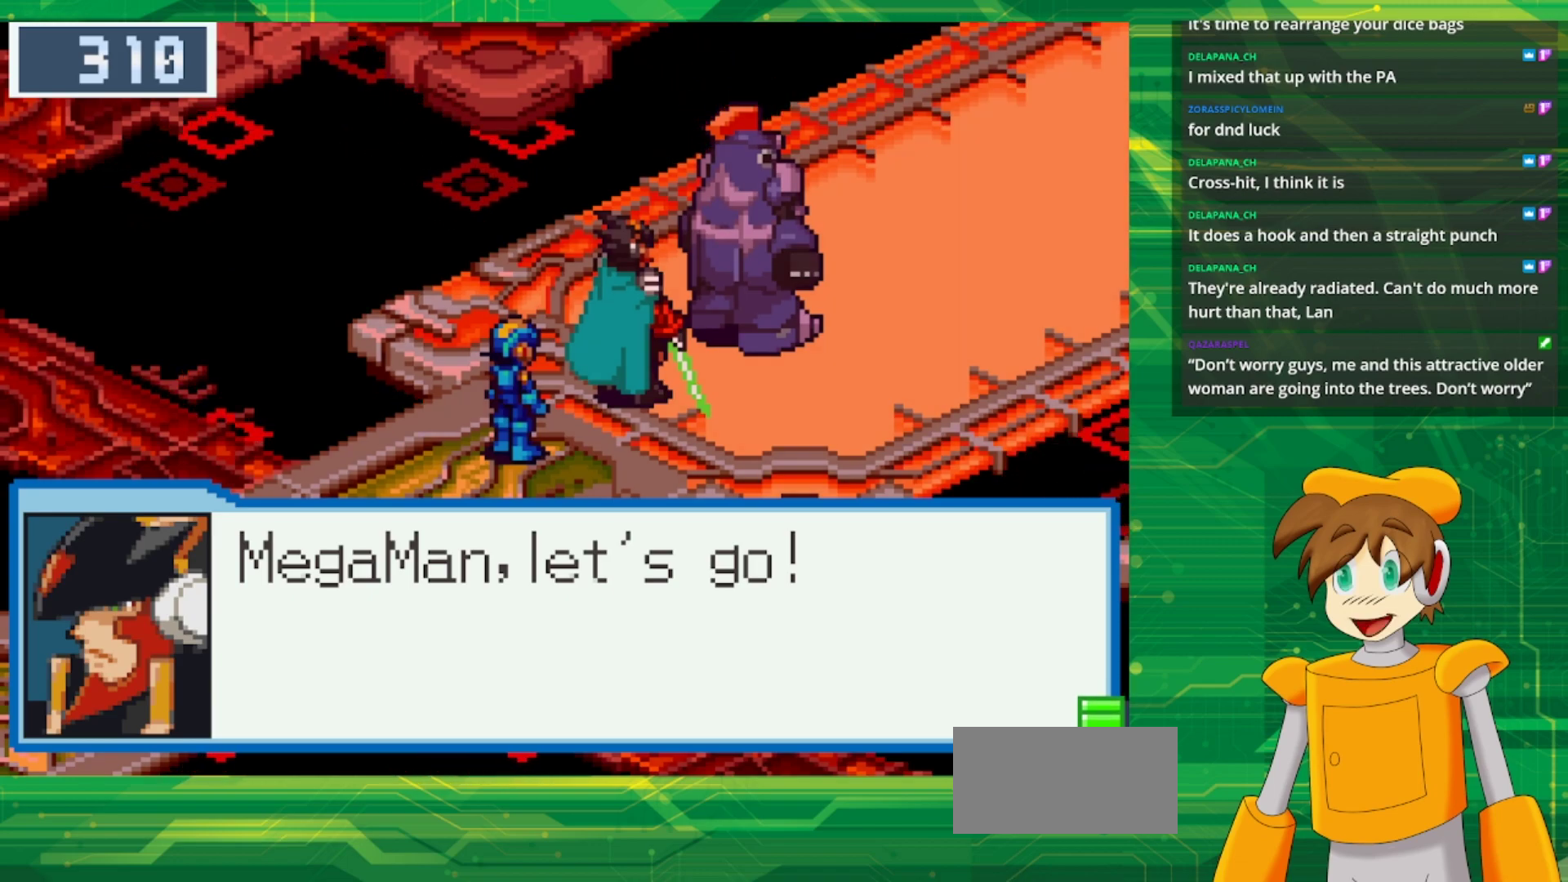
{"buttons": [], "events": [[17, "A", "down"], [150, "A", "up"]]}
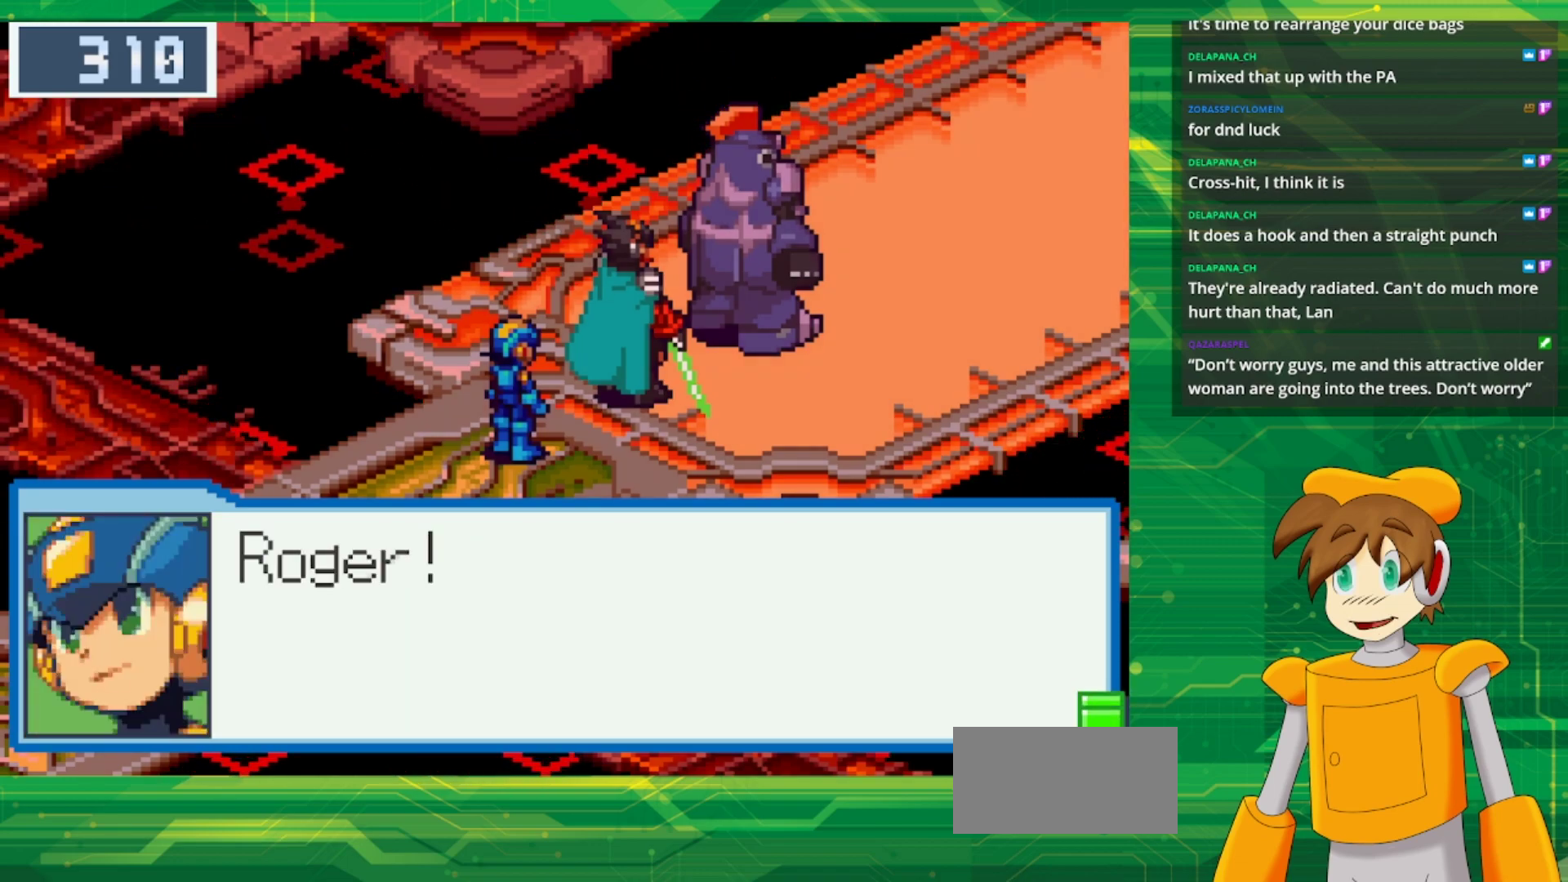
{"buttons": ["A"], "events": [[467, "A", "down"]]}
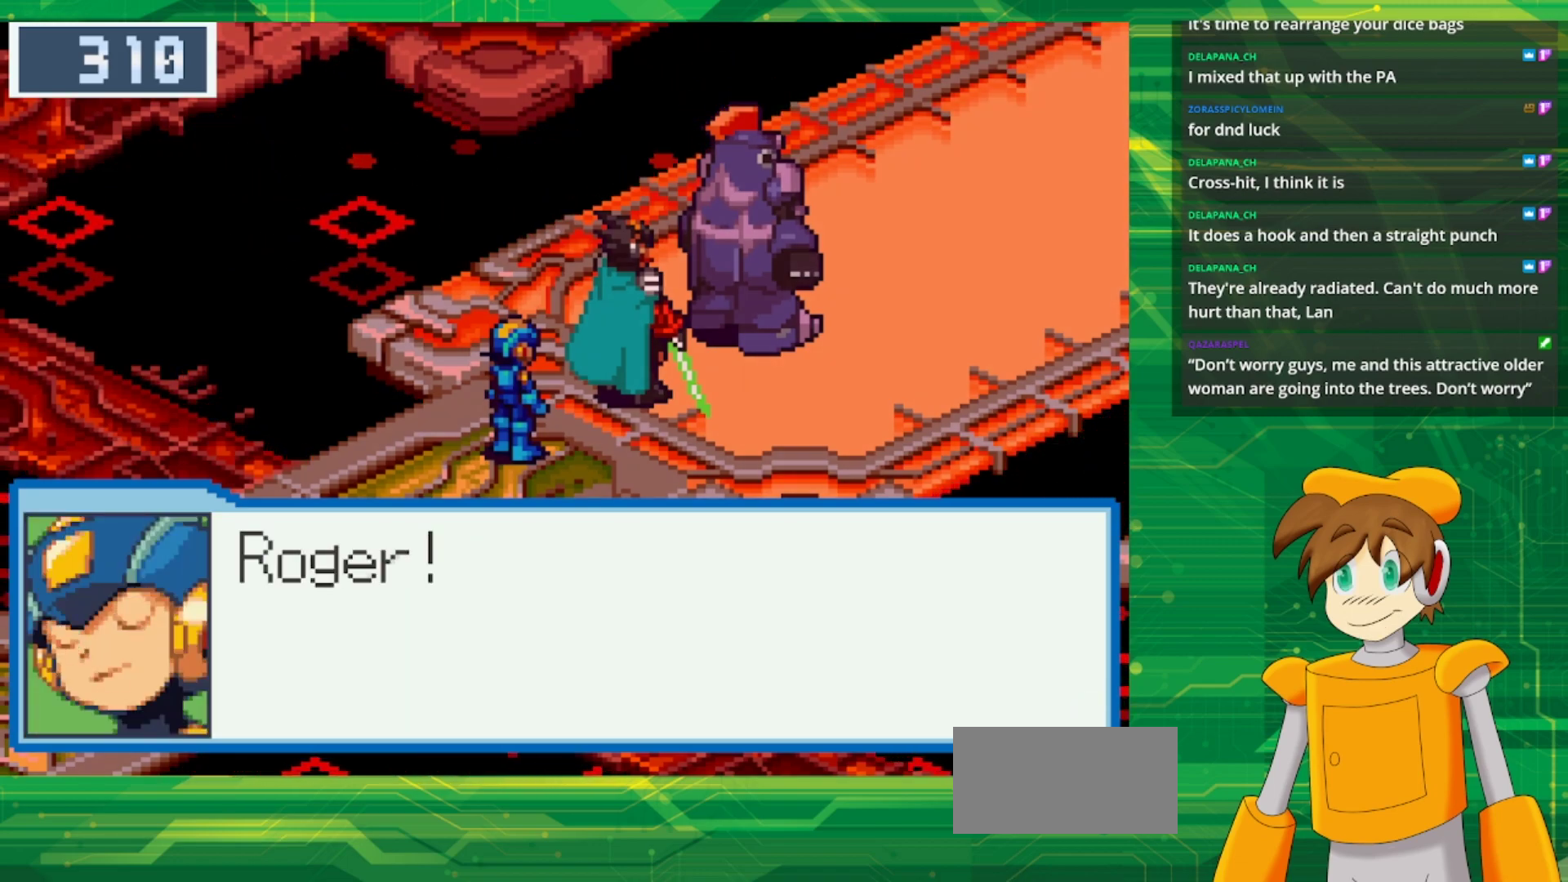
{"buttons": [], "events": [[83, "A", "up"]]}